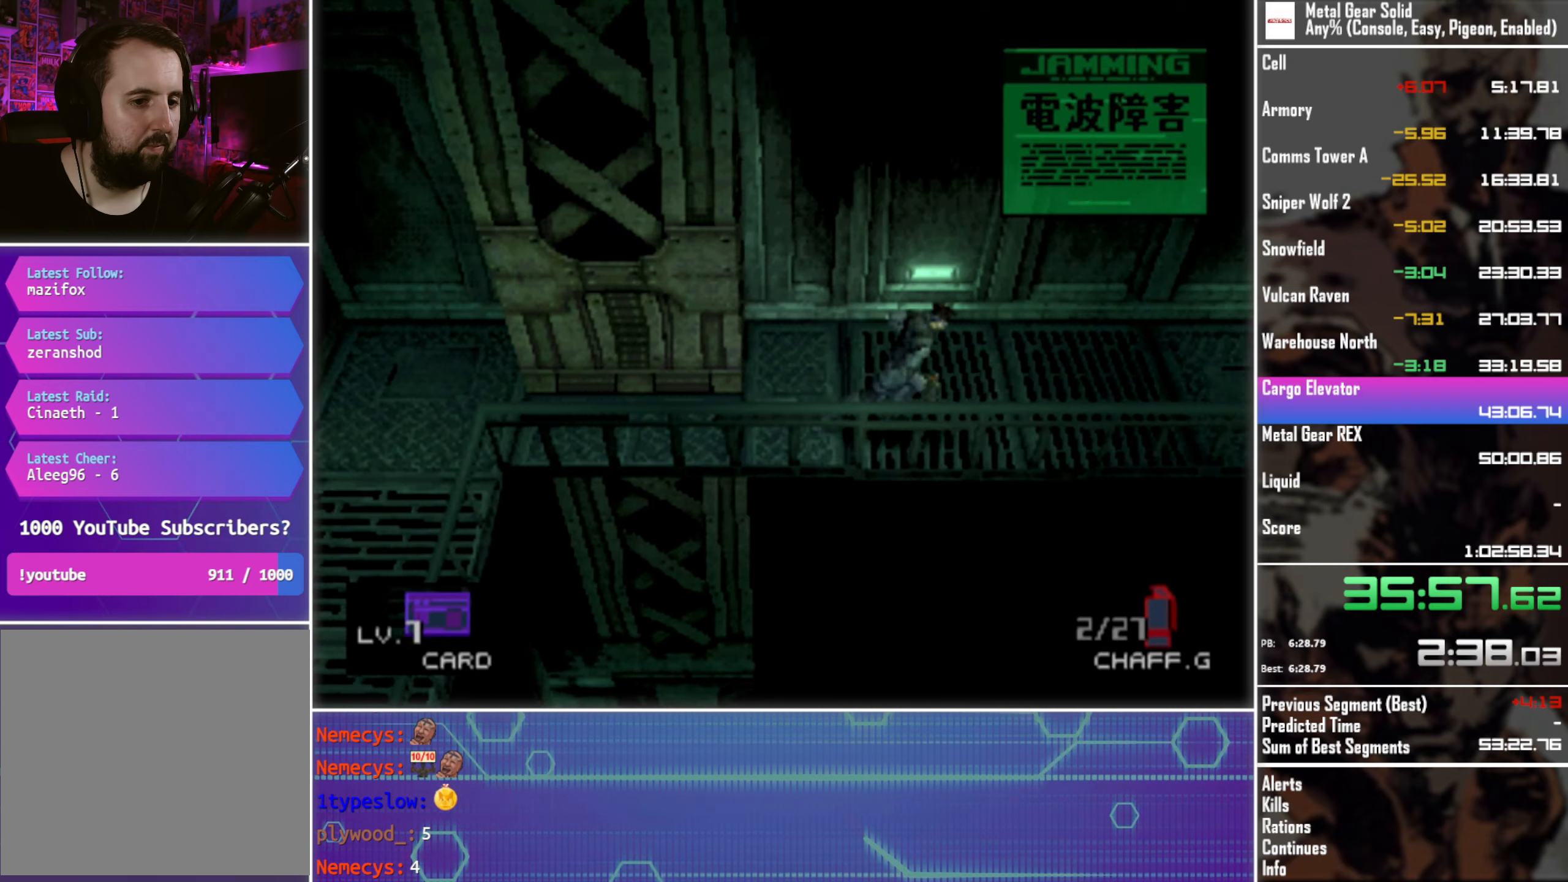
Gameplay with a controller (PlayStation layout); each line is a JSON object with the inputs held at the frame after it. "events" lists button and stick changes between this image and that frame as [ms after this image, input, new state], when the widget could be followed in between. Not read: R3 right_stick.
{"buttons": ["DPAD_RIGHT"], "left_stick": "center", "events": []}
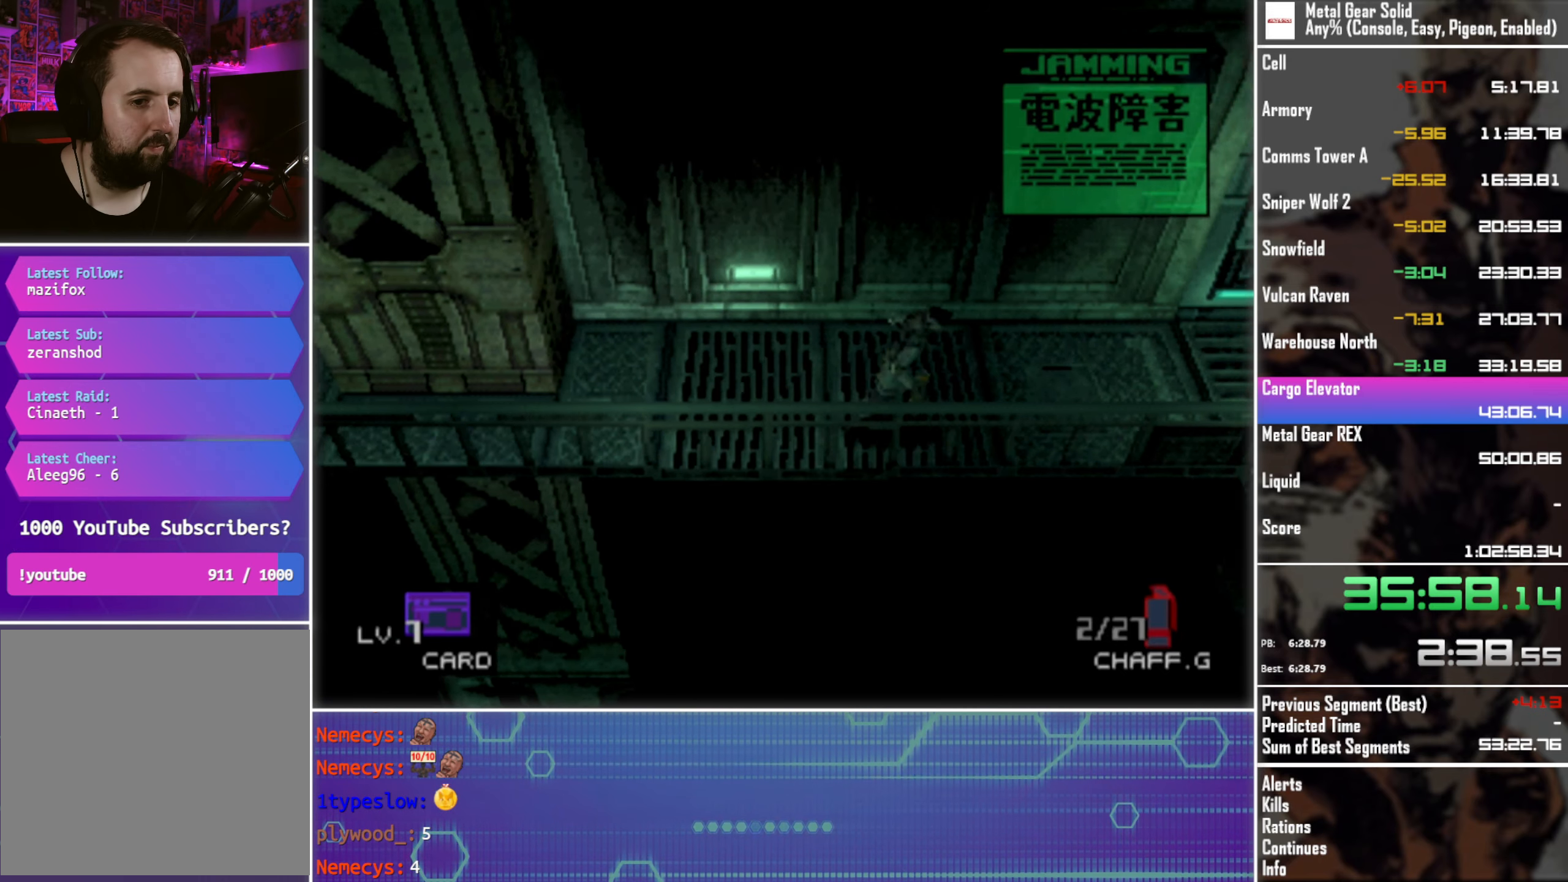
{"buttons": ["DPAD_RIGHT"], "left_stick": "center", "events": []}
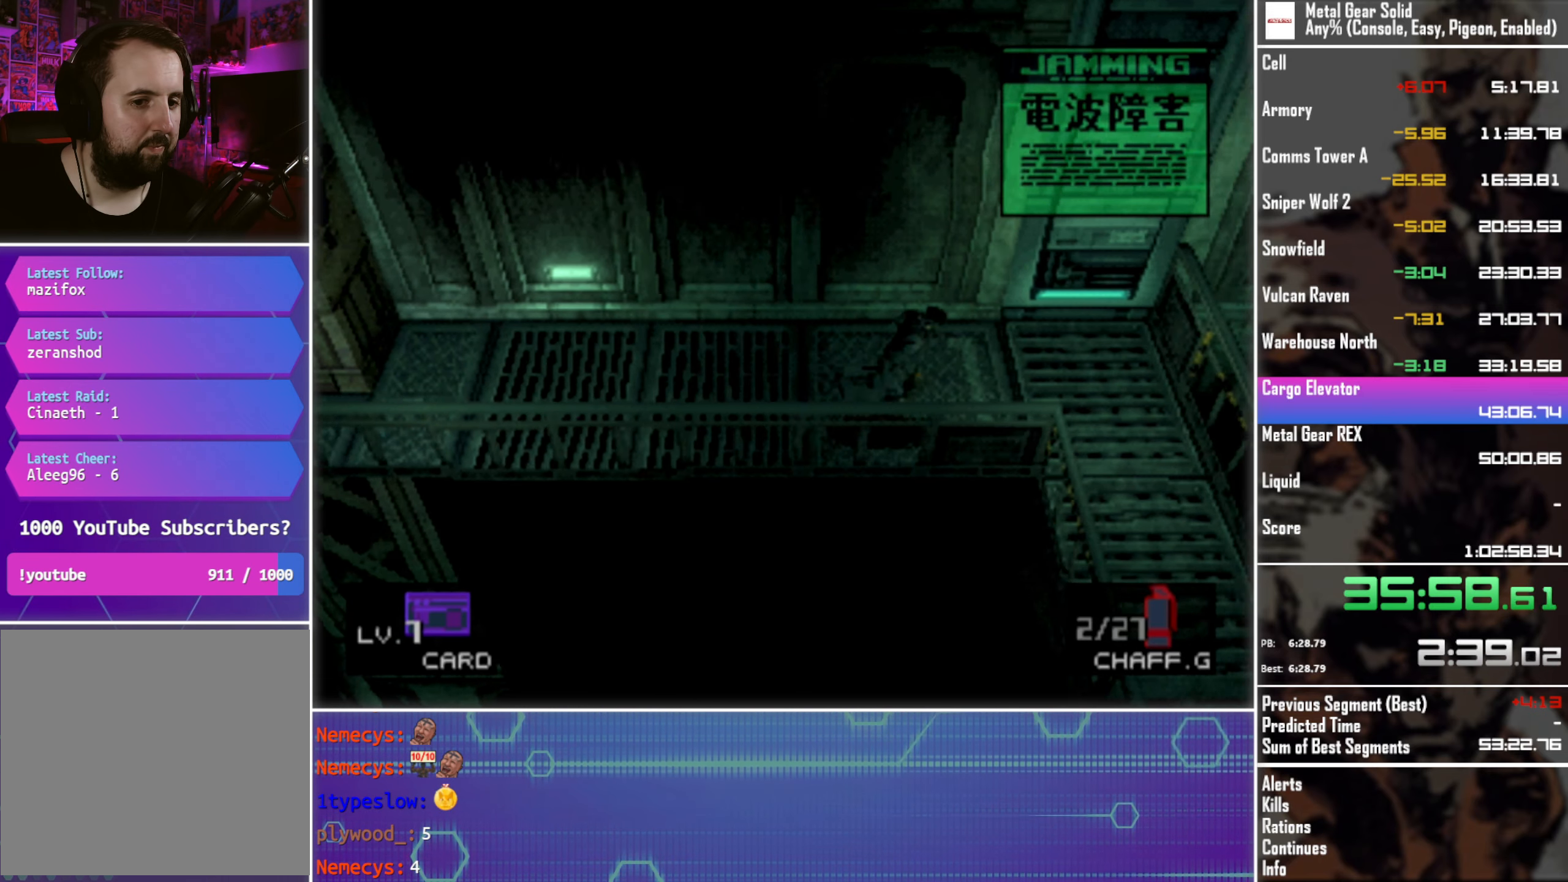
{"buttons": ["DPAD_DOWN", "DPAD_LEFT"], "left_stick": "center", "events": [[183, "DPAD_DOWN", "down"], [283, "DPAD_RIGHT", "up"], [333, "DPAD_LEFT", "down"]]}
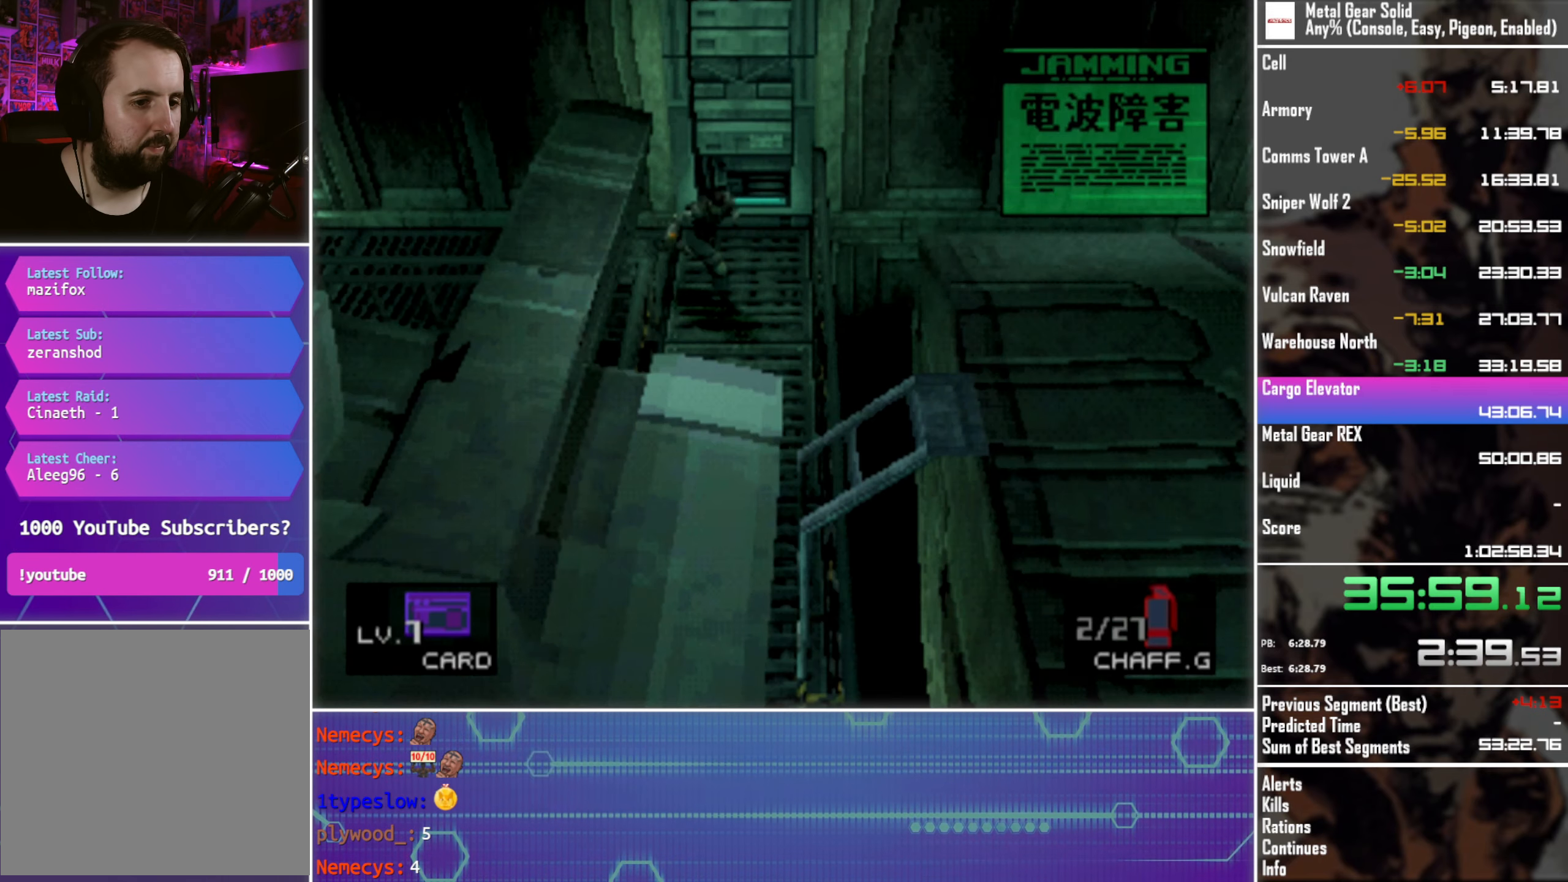
{"buttons": ["DPAD_DOWN"], "left_stick": "center", "events": [[50, "DPAD_LEFT", "up"]]}
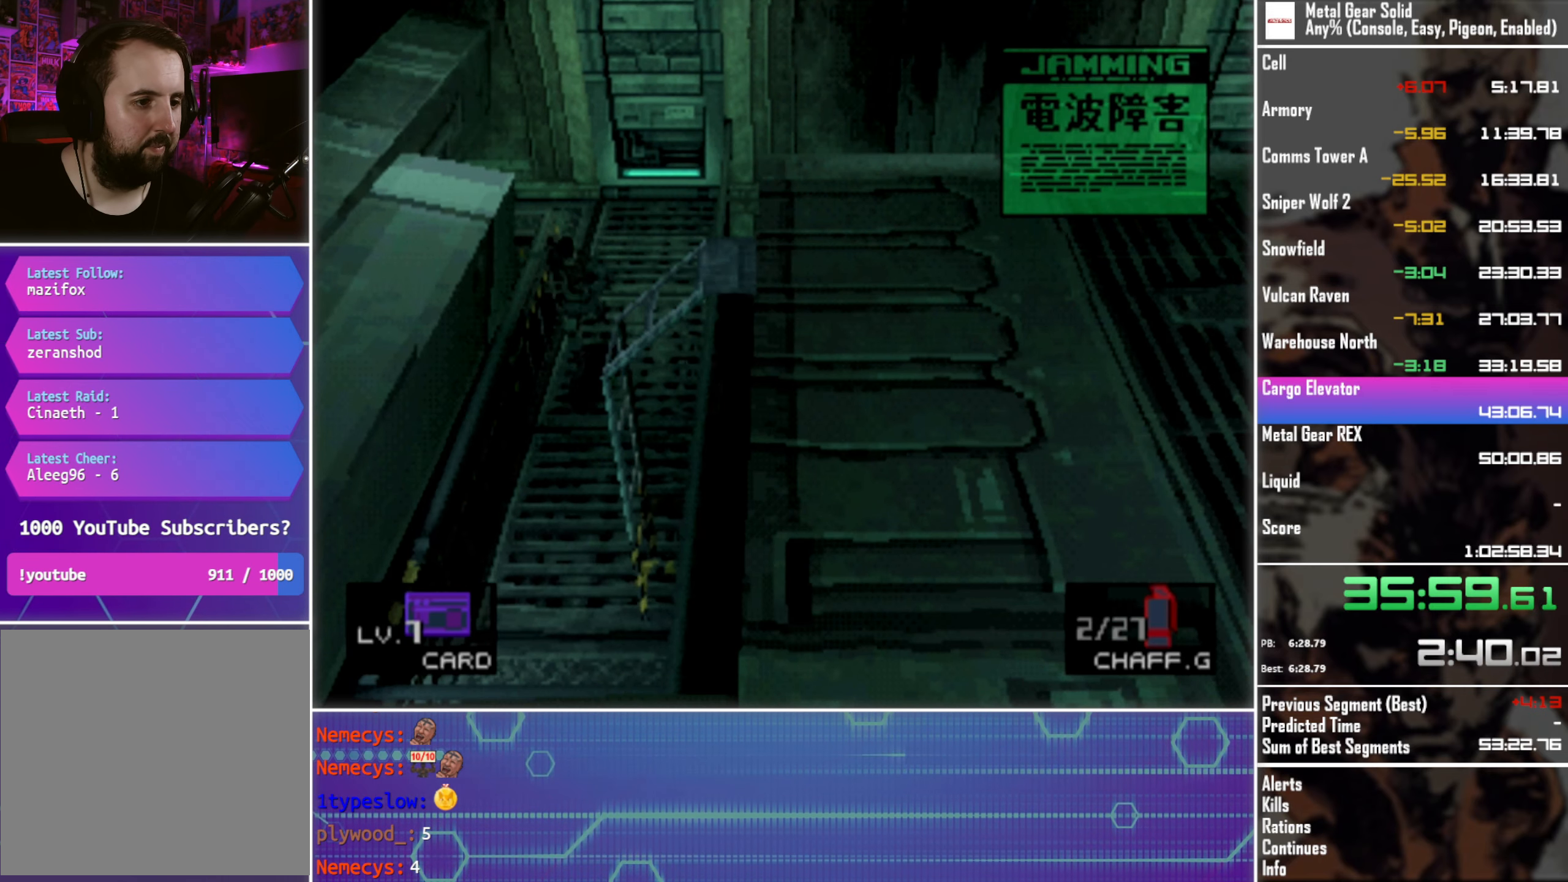
{"buttons": ["DPAD_RIGHT"], "left_stick": "center", "events": [[366, "DPAD_RIGHT", "down"], [483, "DPAD_DOWN", "up"]]}
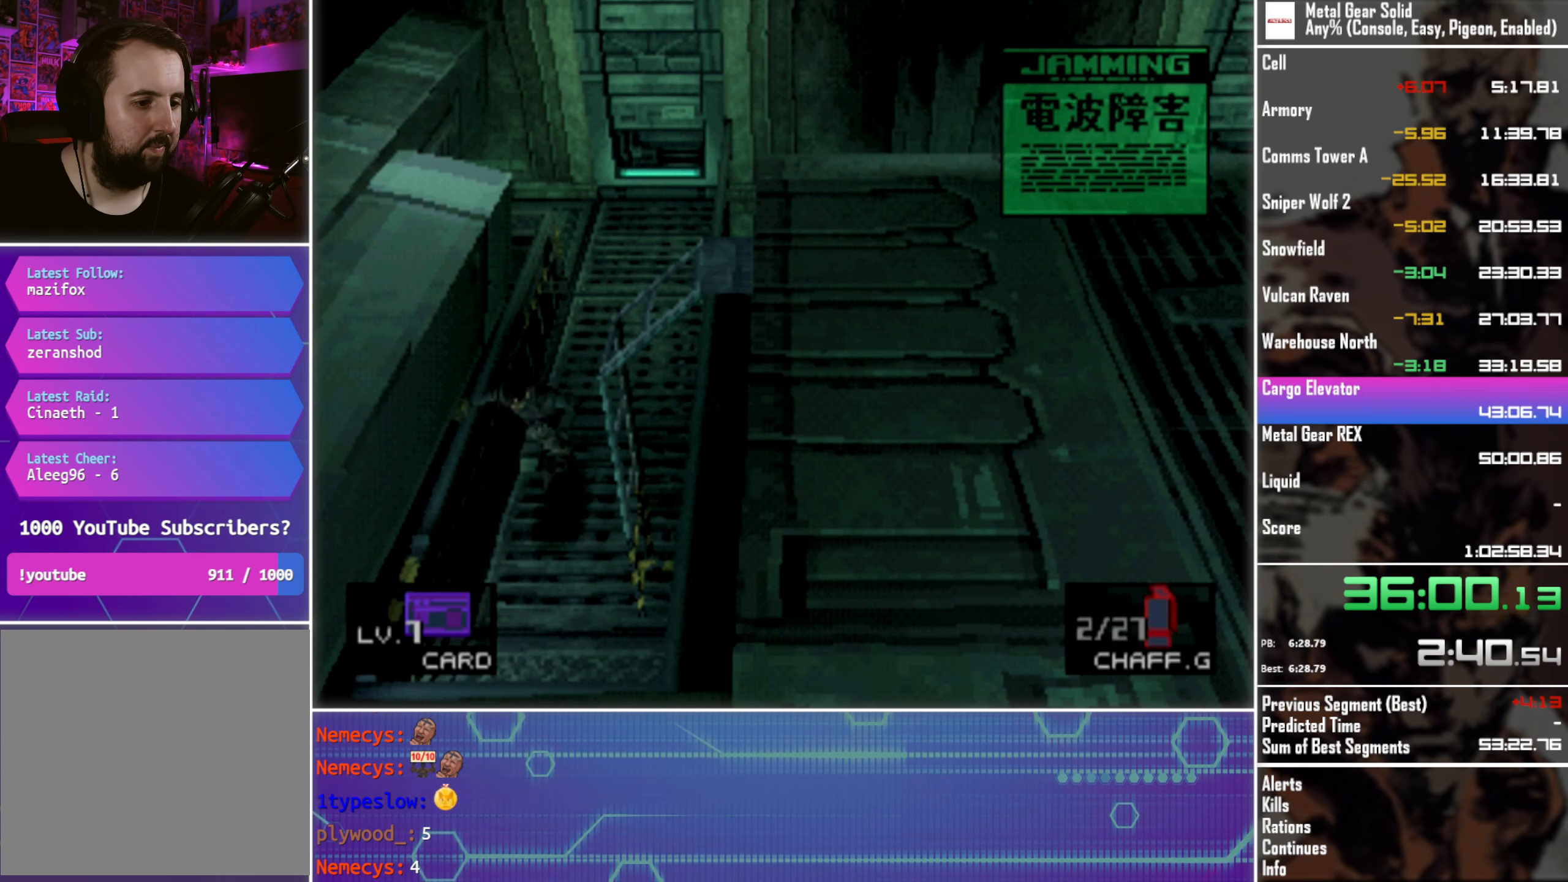
{"buttons": ["DPAD_RIGHT"], "left_stick": "center", "events": [[200, "CIRCLE", "down"], [283, "CIRCLE", "up"], [366, "CIRCLE", "down"], [450, "CIRCLE", "up"]]}
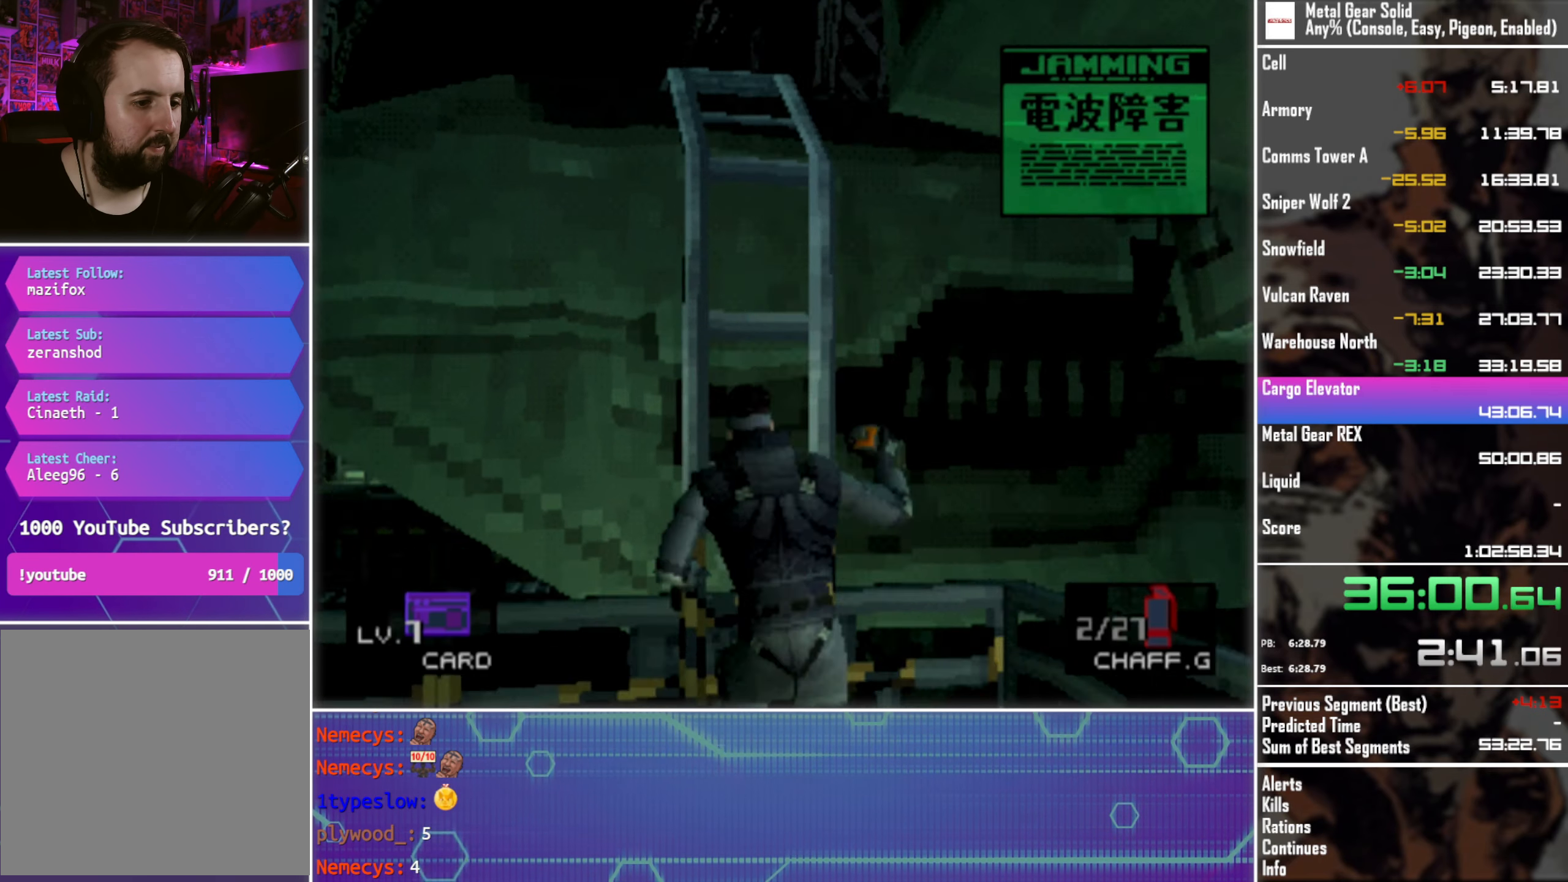
{"buttons": [], "left_stick": "center", "events": [[33, "CIRCLE", "down"], [116, "CIRCLE", "up"], [200, "CIRCLE", "down"], [283, "CIRCLE", "up"], [316, "DPAD_RIGHT", "up"]]}
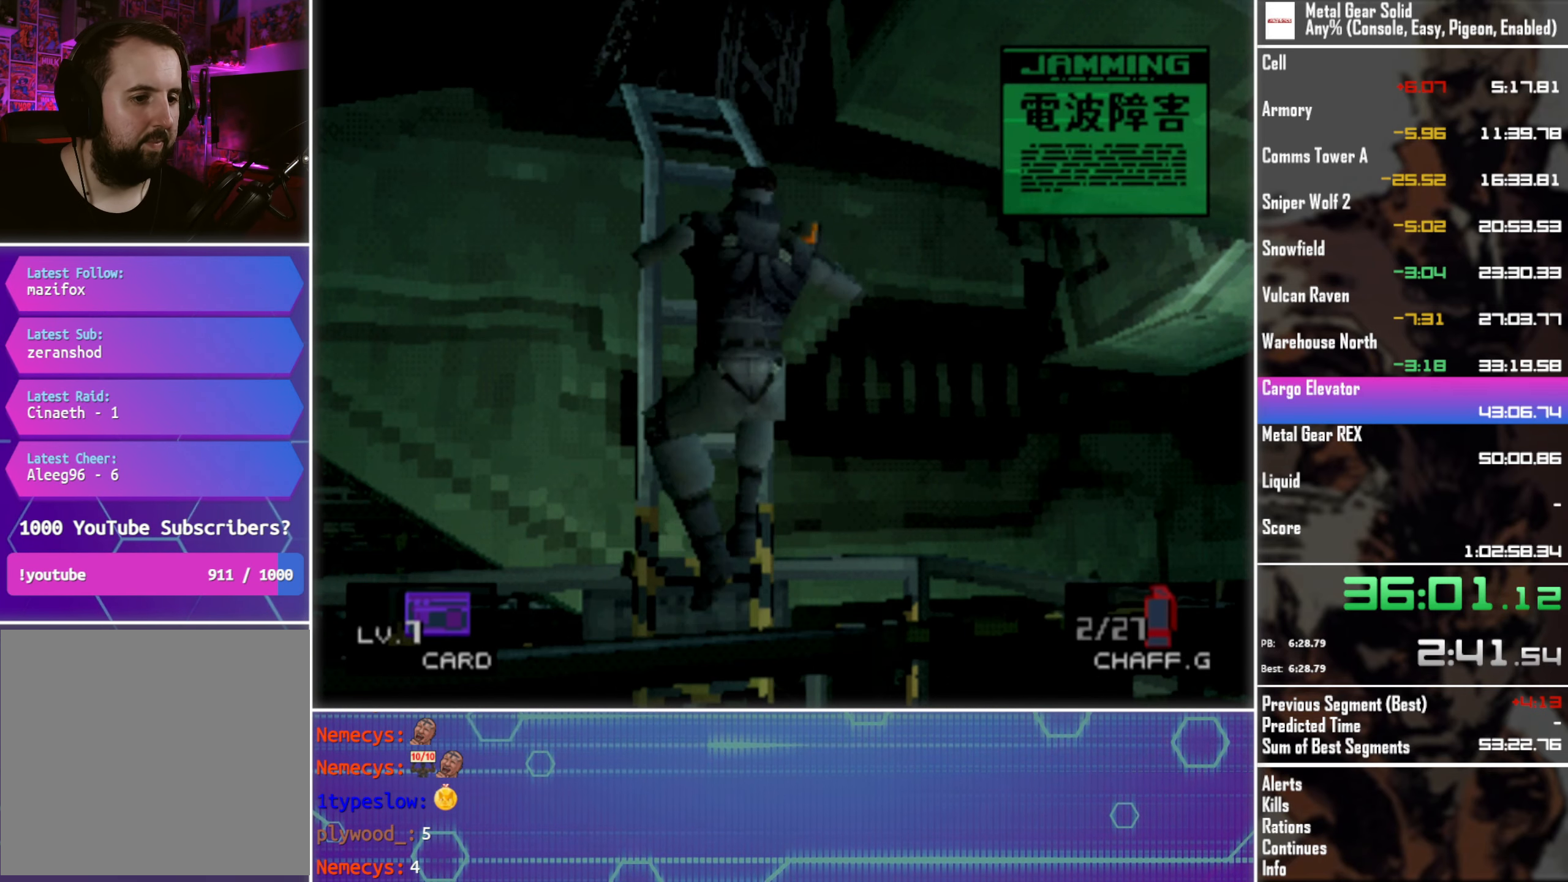
{"buttons": [], "left_stick": "center", "events": []}
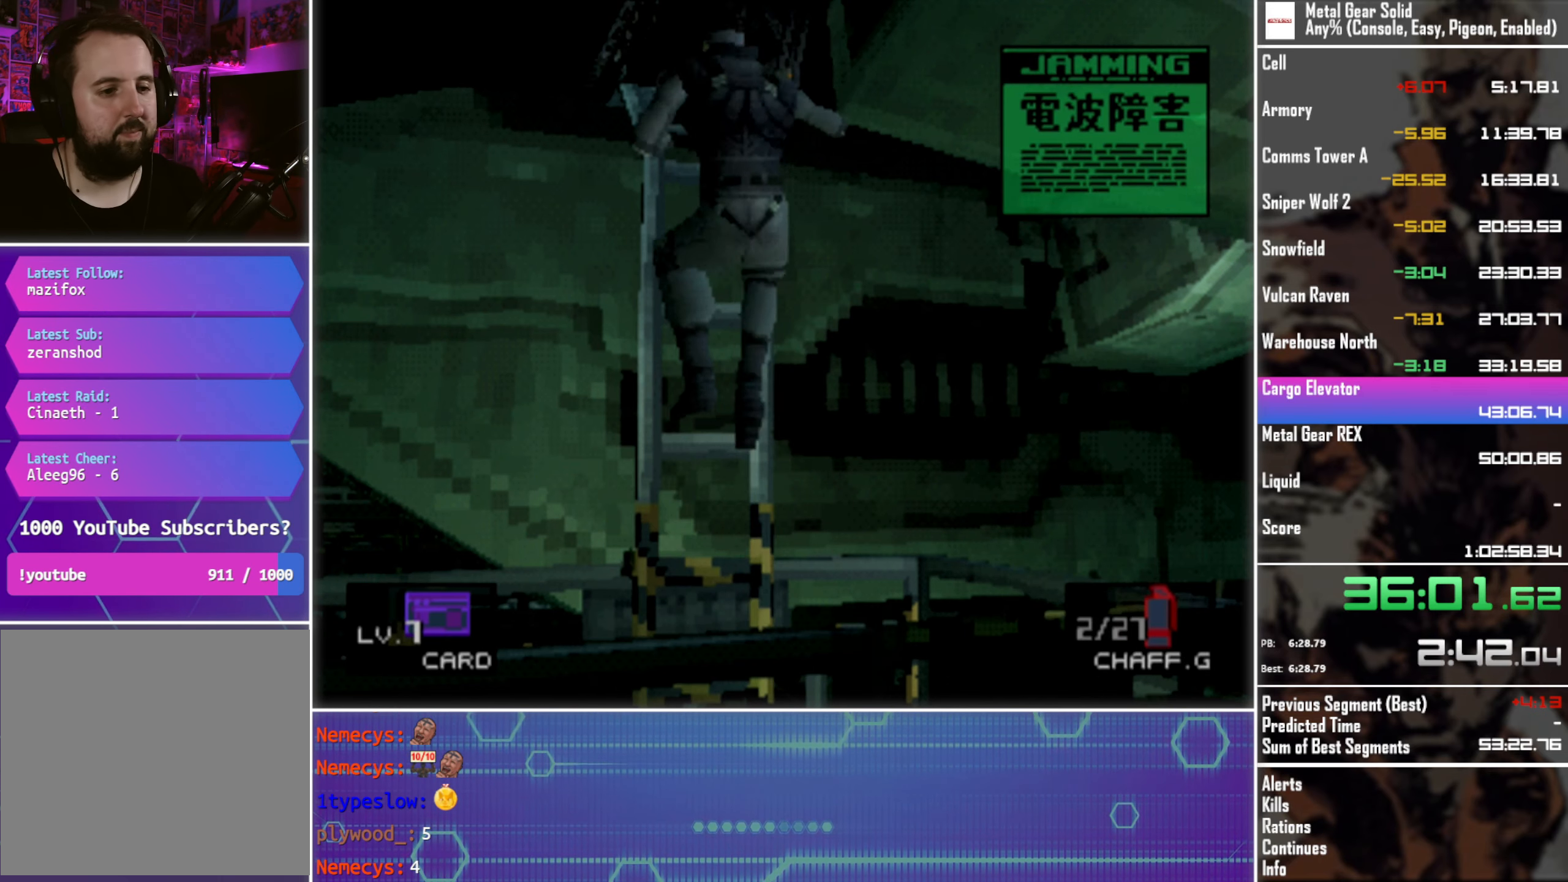
{"buttons": [], "left_stick": "center", "events": []}
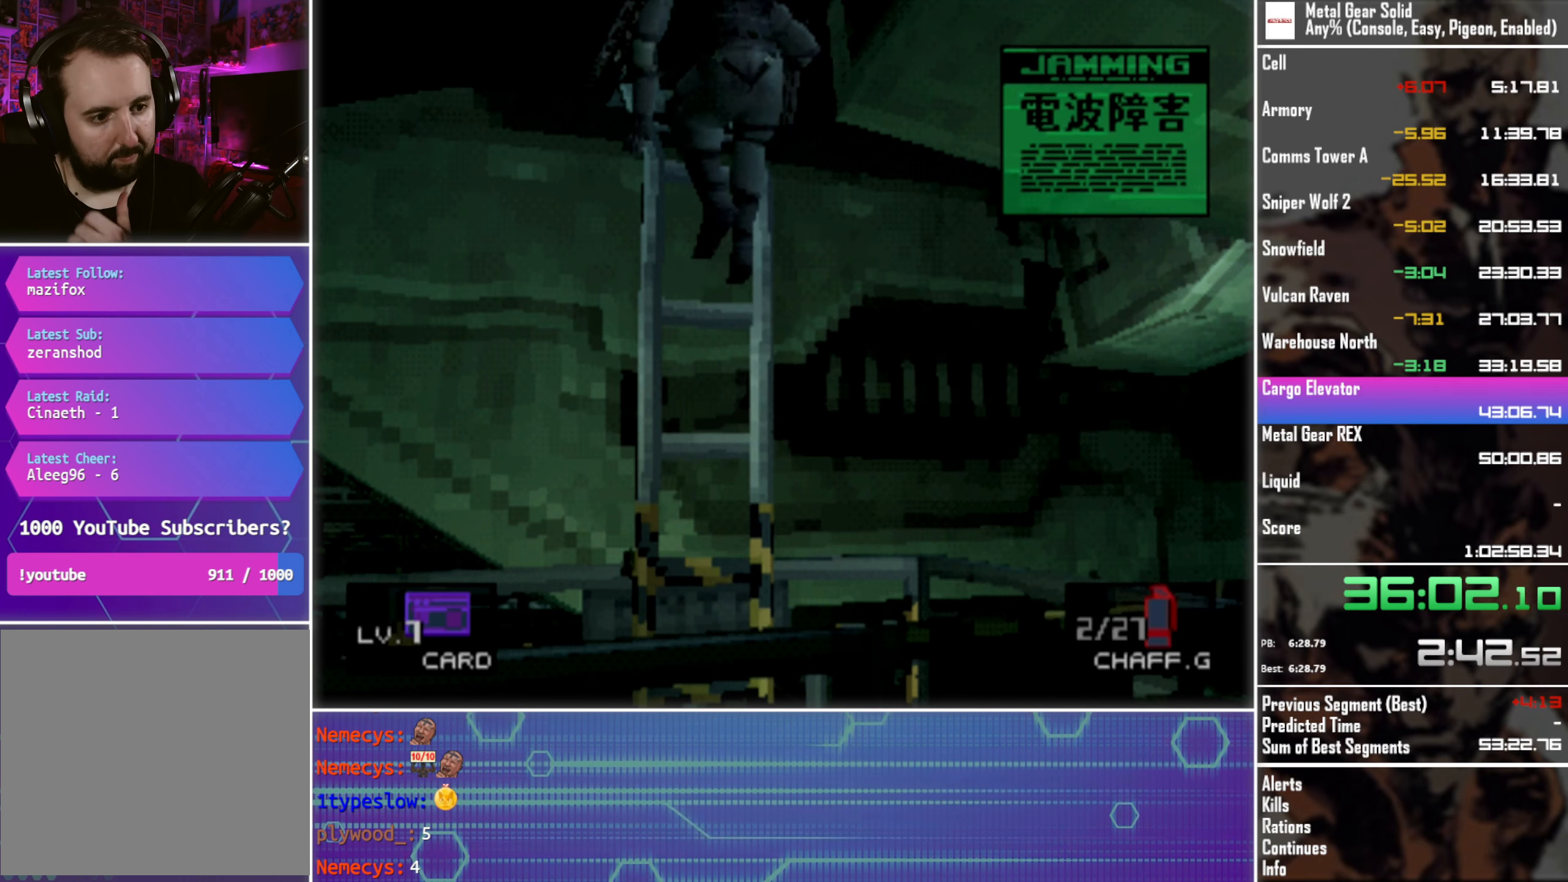
{"buttons": [], "left_stick": "center", "events": []}
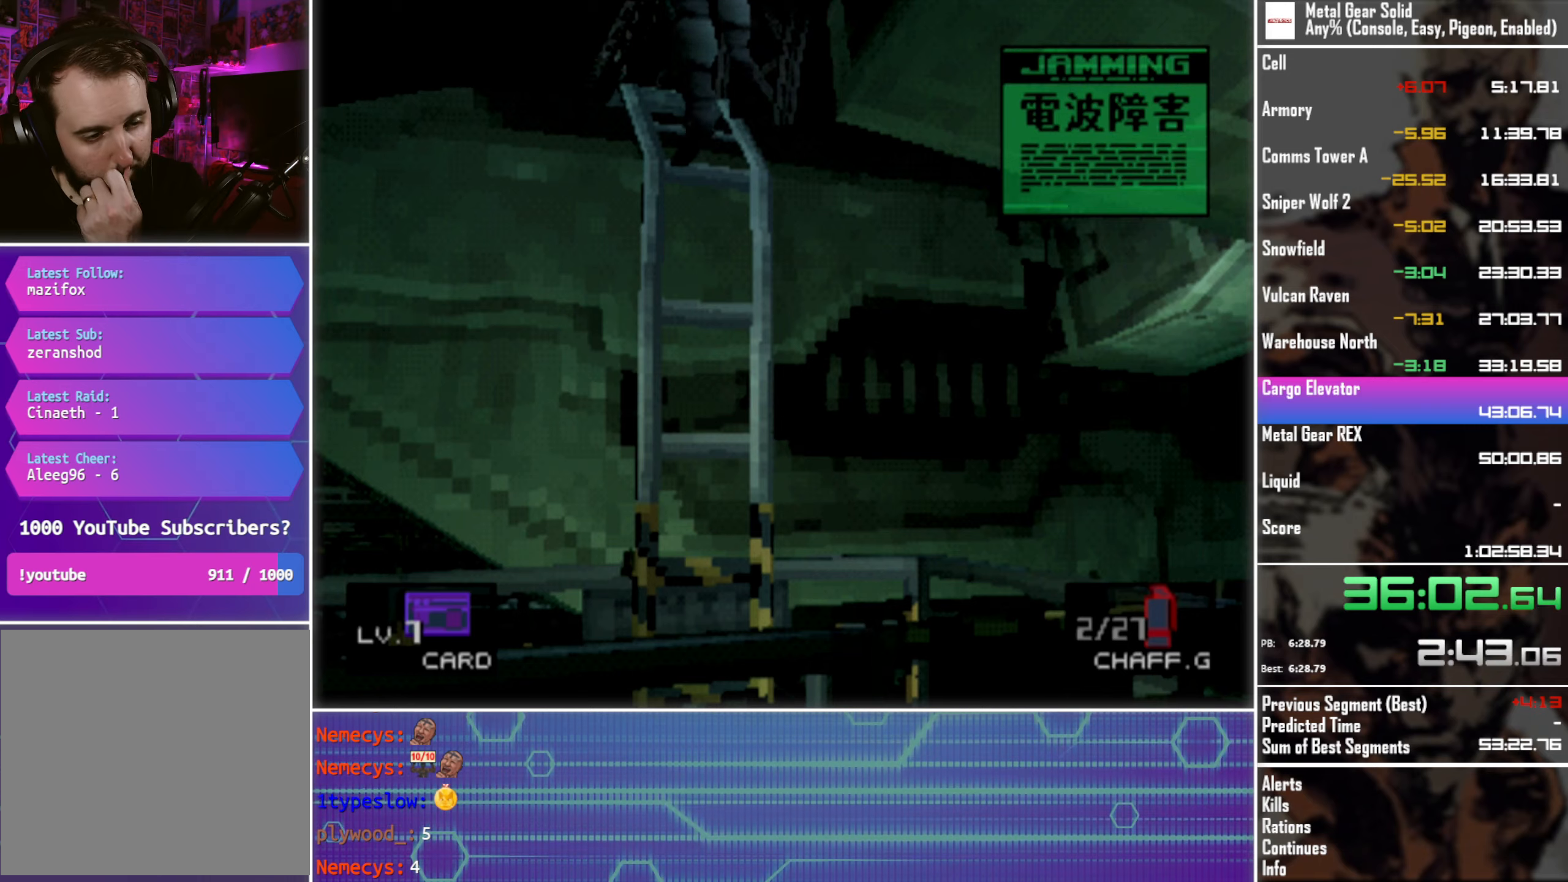
{"buttons": [], "left_stick": "center", "events": []}
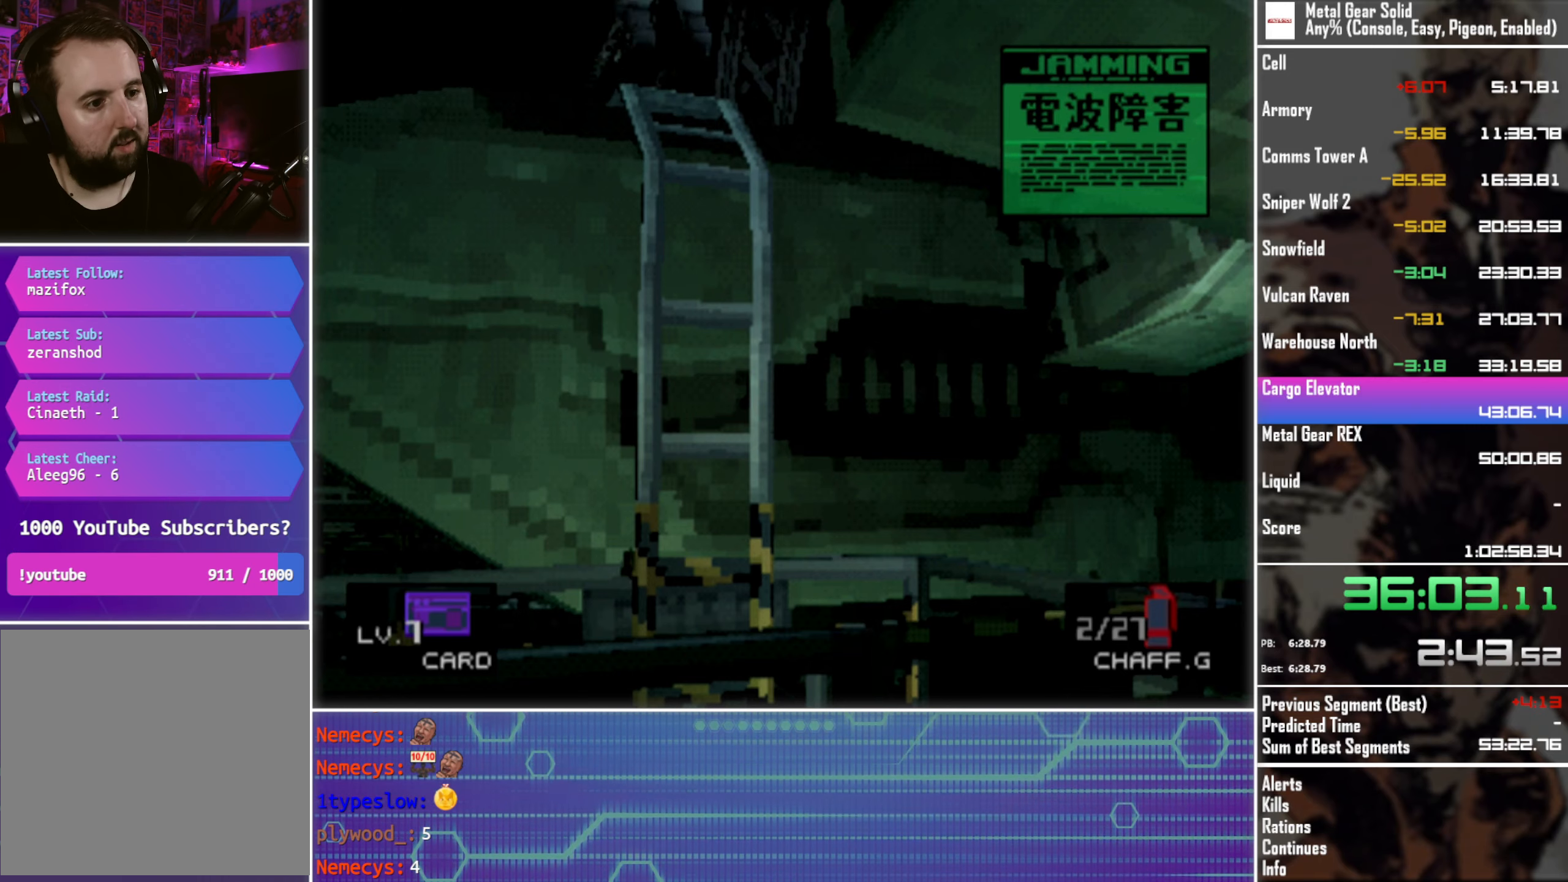
{"buttons": ["DPAD_RIGHT"], "left_stick": "center", "events": [[217, "DPAD_RIGHT", "down"]]}
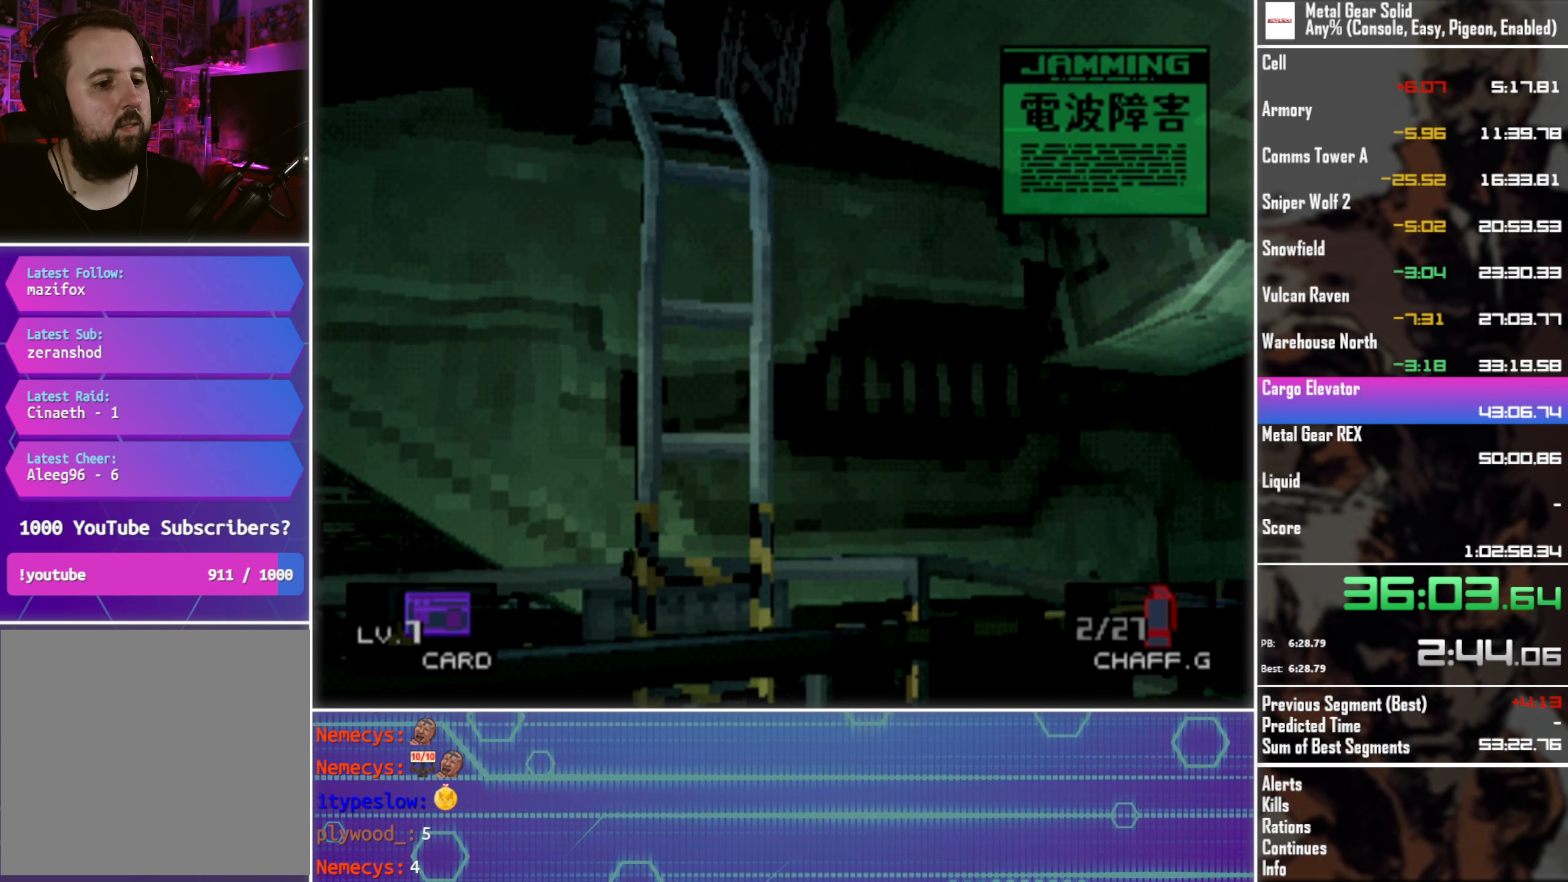
{"buttons": ["DPAD_RIGHT"], "left_stick": "center", "events": []}
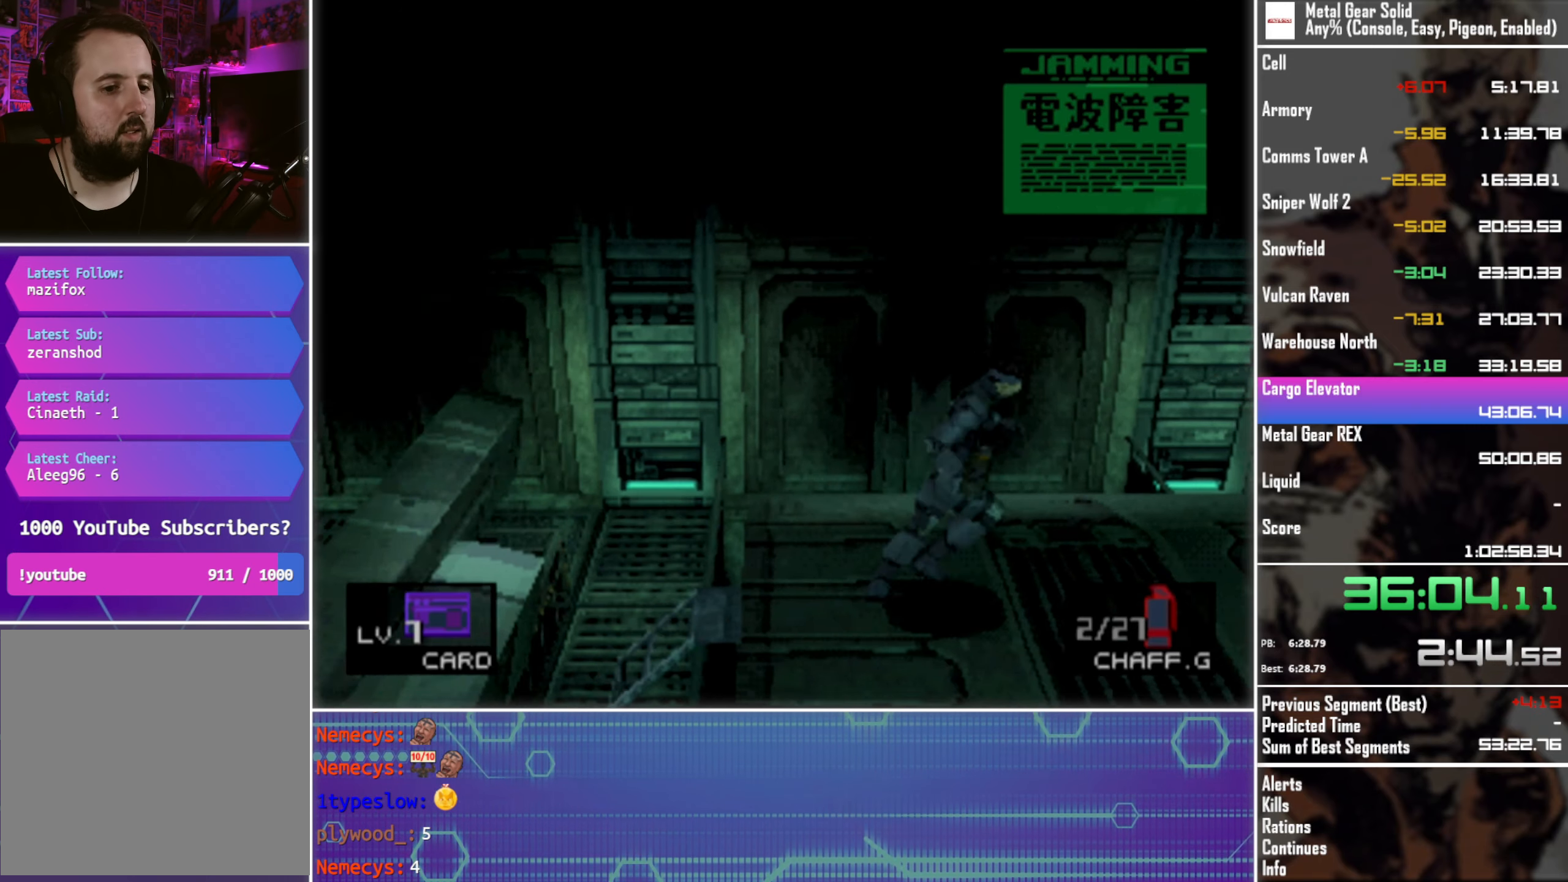
{"buttons": ["DPAD_RIGHT"], "left_stick": "center", "events": []}
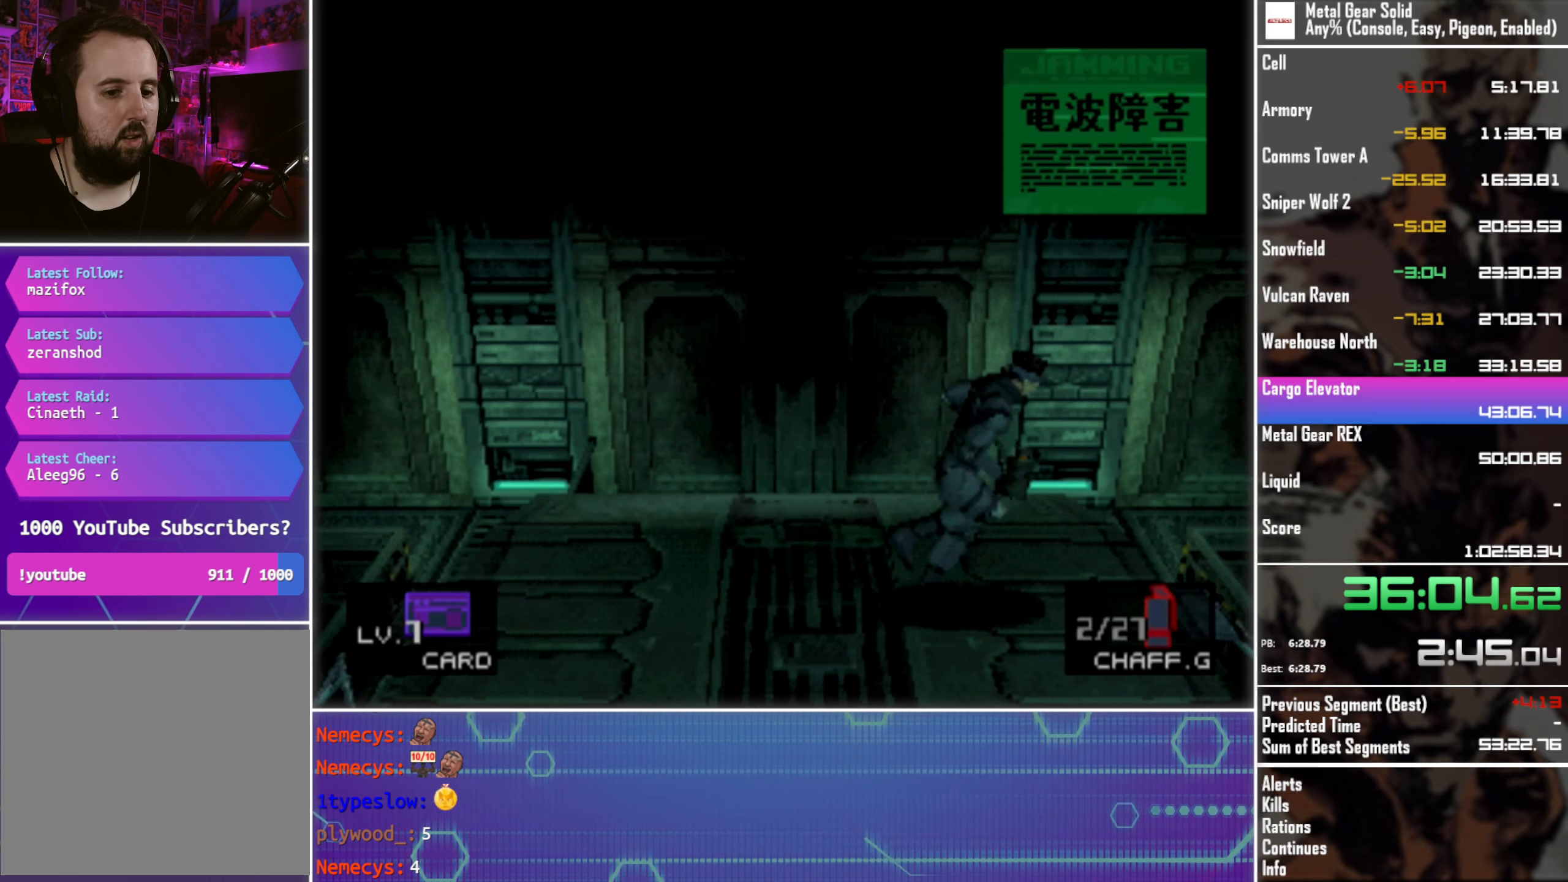
{"buttons": [], "left_stick": "center", "events": [[200, "CIRCLE", "down"], [283, "CIRCLE", "up"], [500, "DPAD_RIGHT", "up"]]}
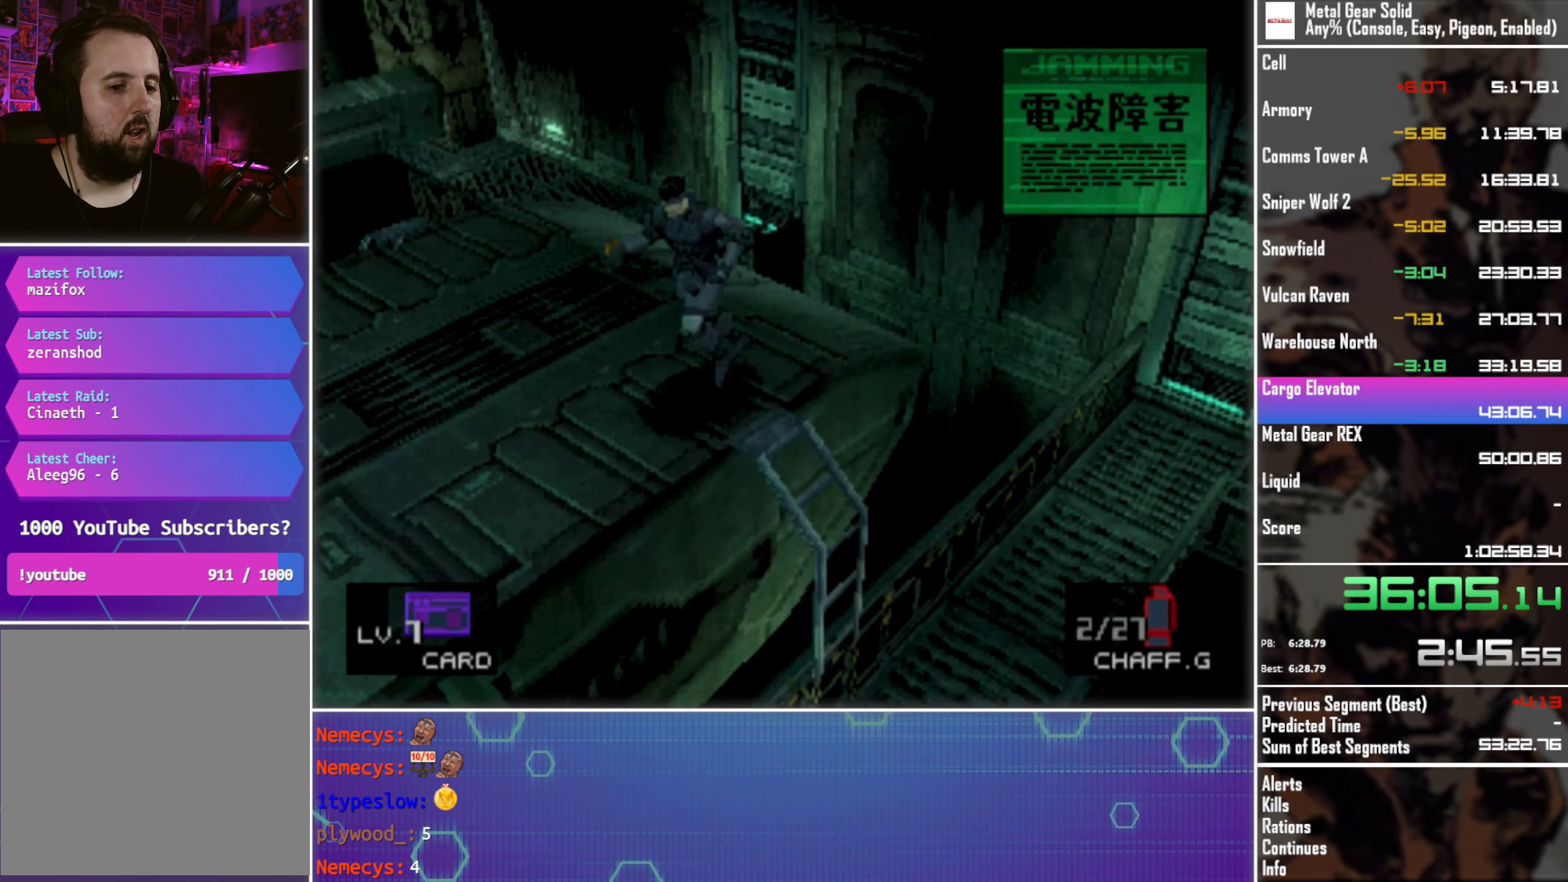
{"buttons": [], "left_stick": "center", "events": []}
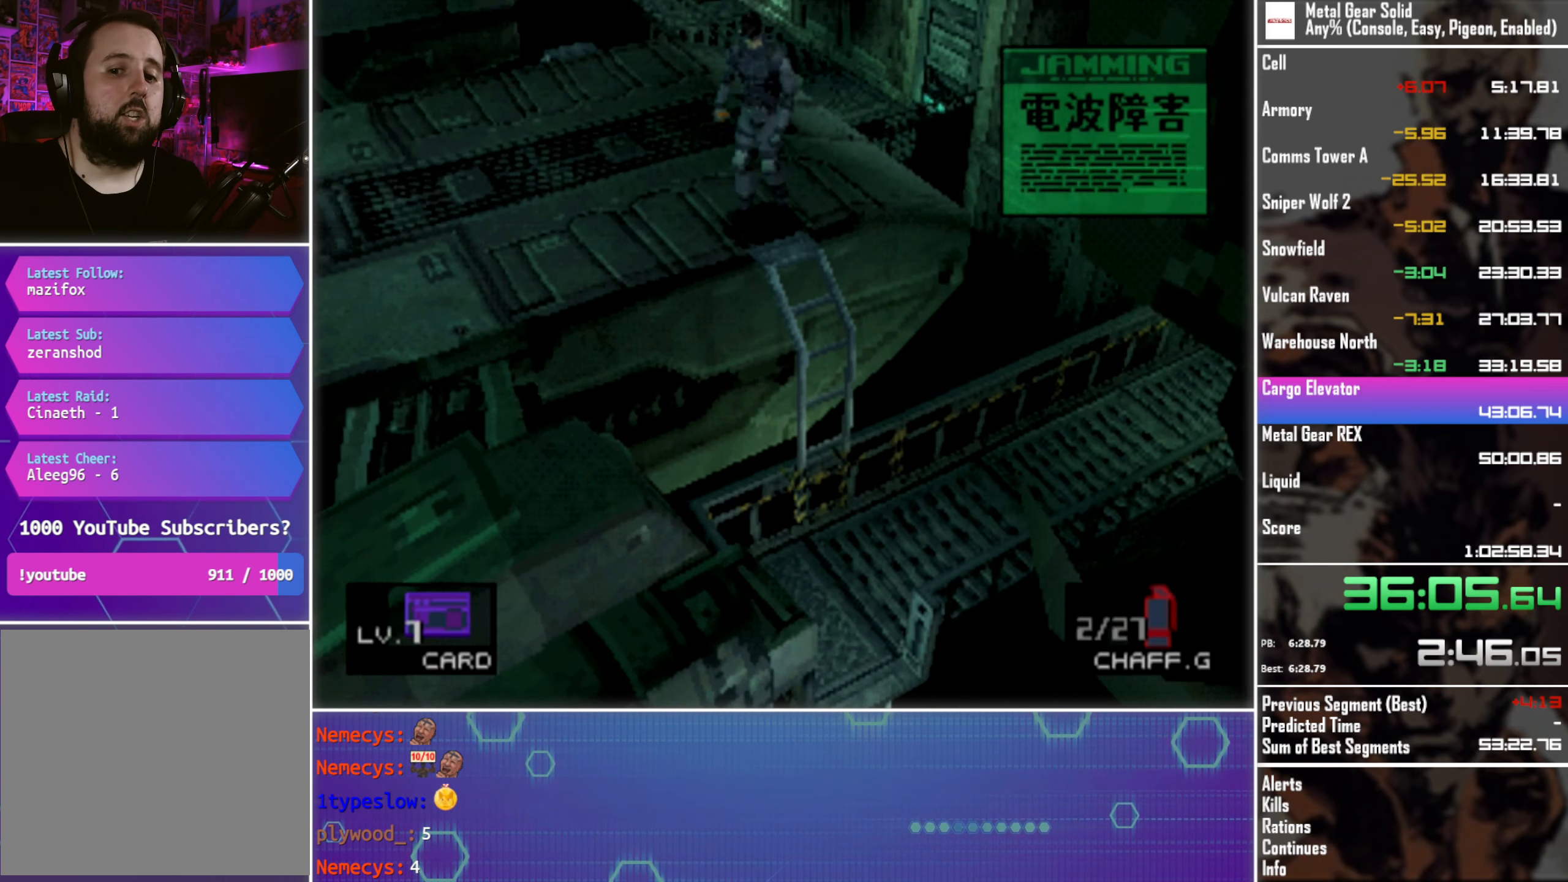
{"buttons": [], "left_stick": "center", "events": []}
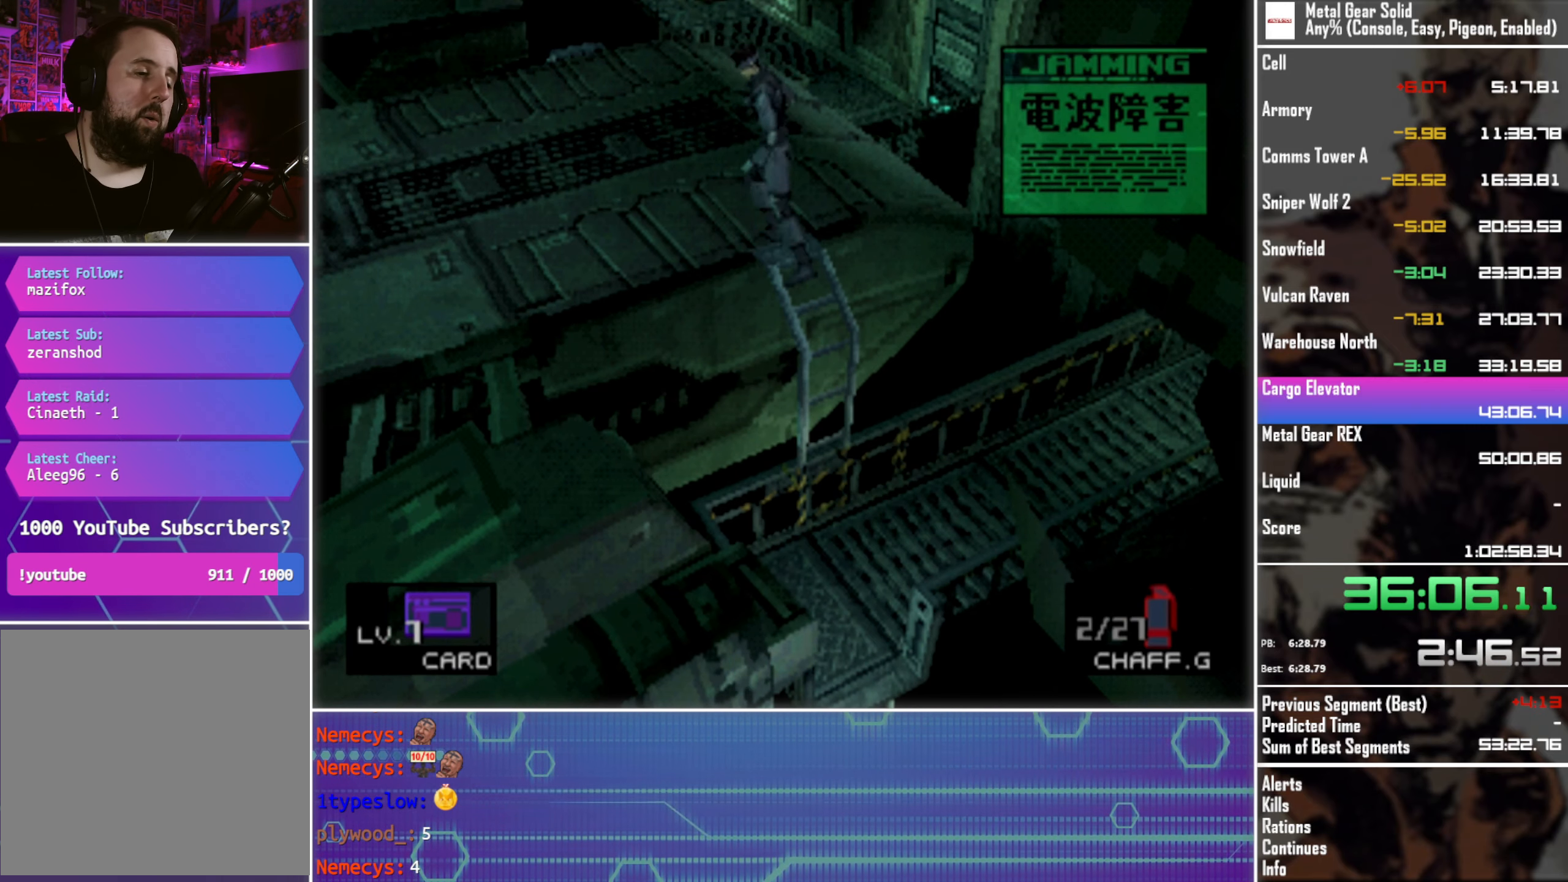
{"buttons": [], "left_stick": "center", "events": []}
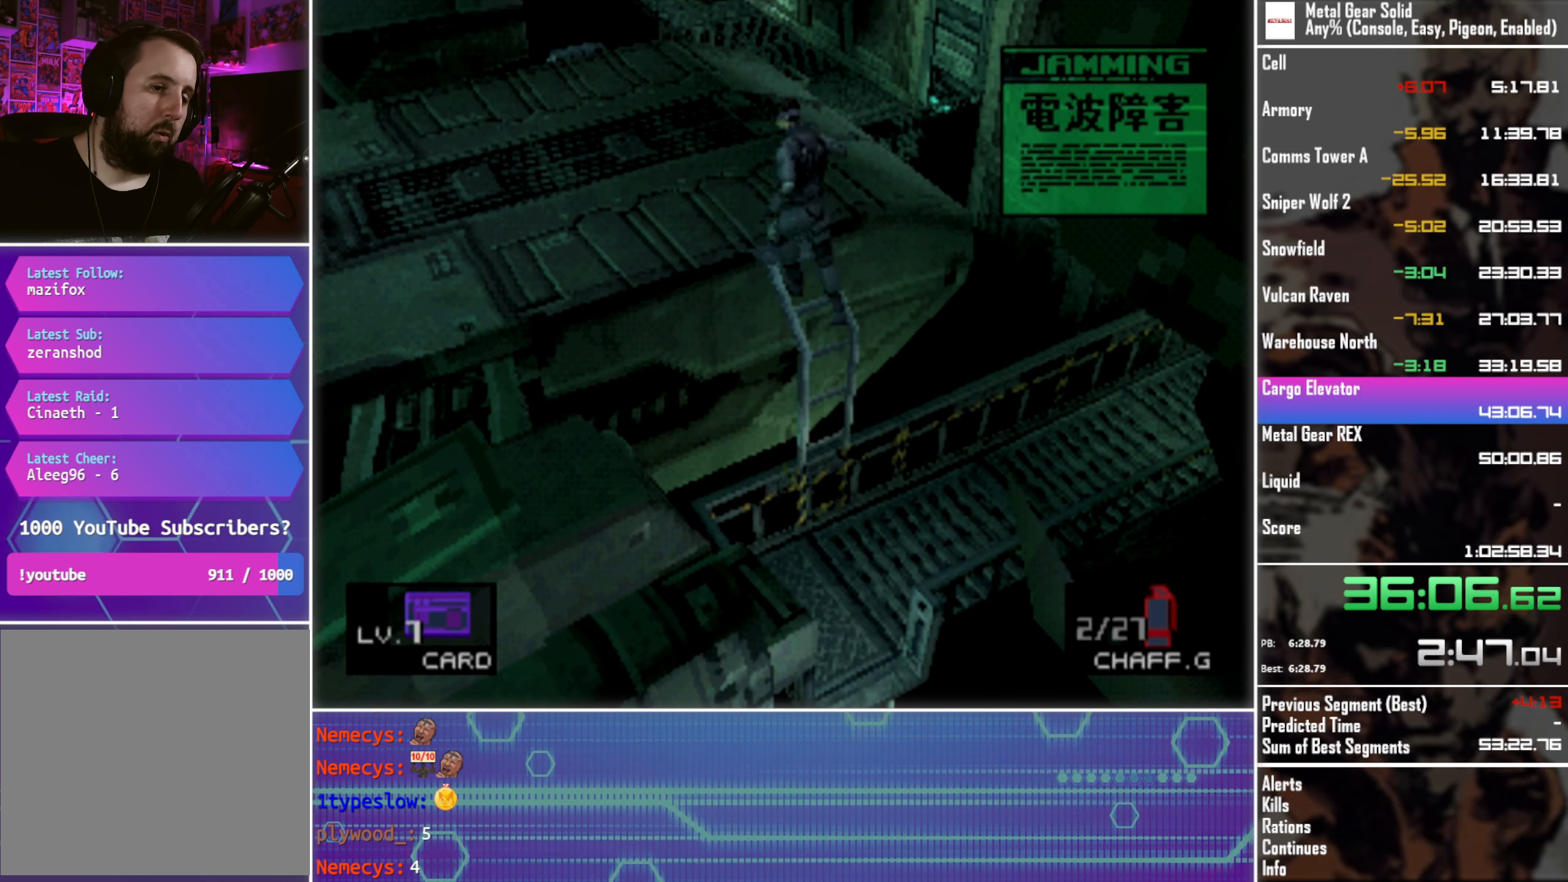
{"buttons": [], "left_stick": "center", "events": []}
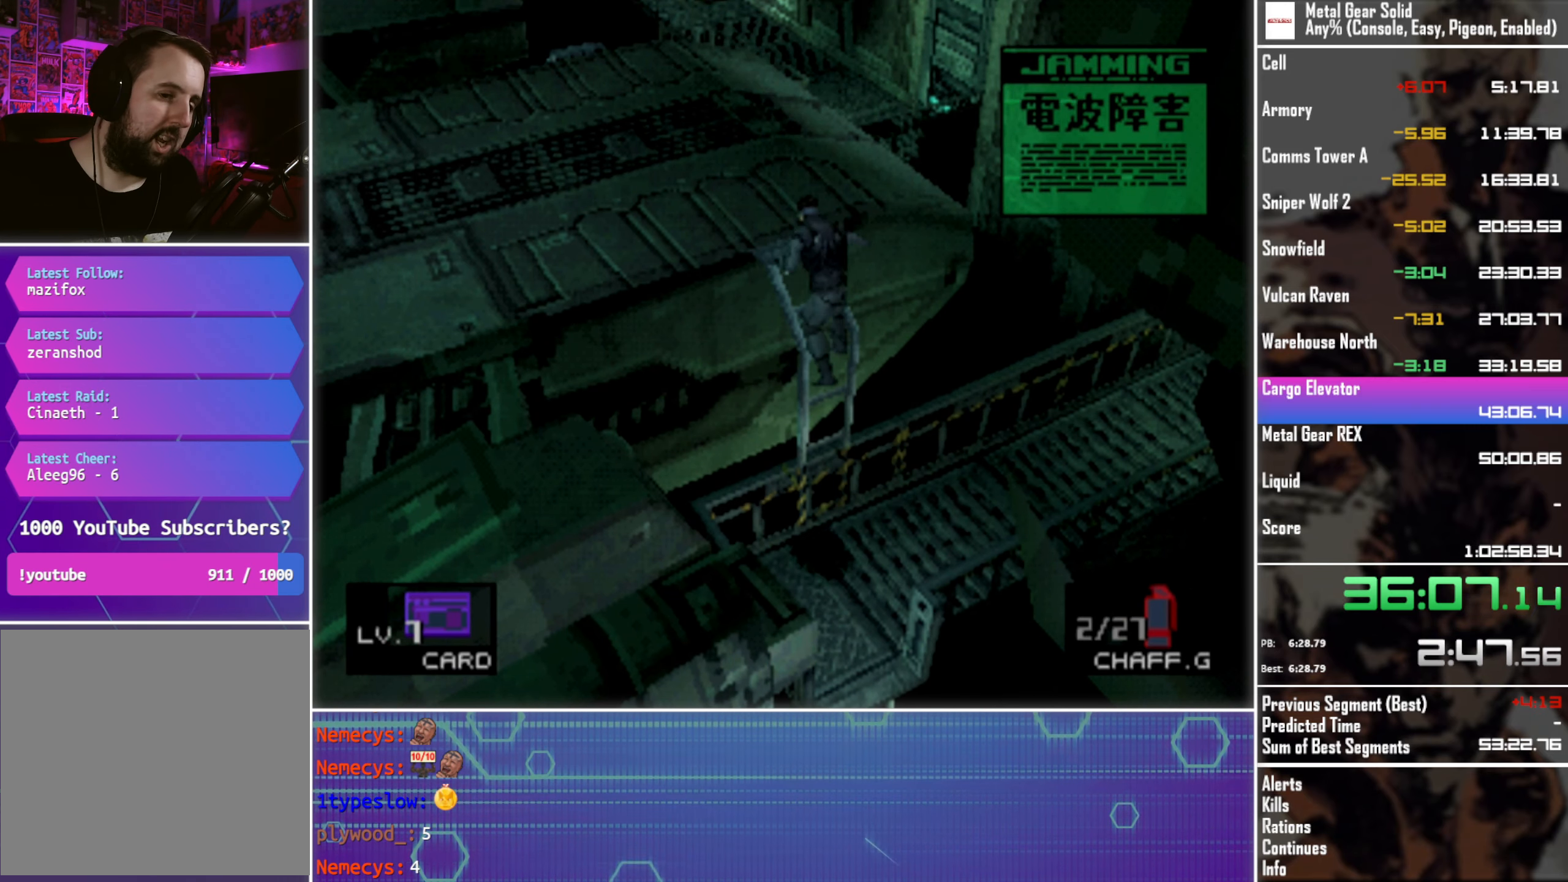
{"buttons": [], "left_stick": "center", "events": []}
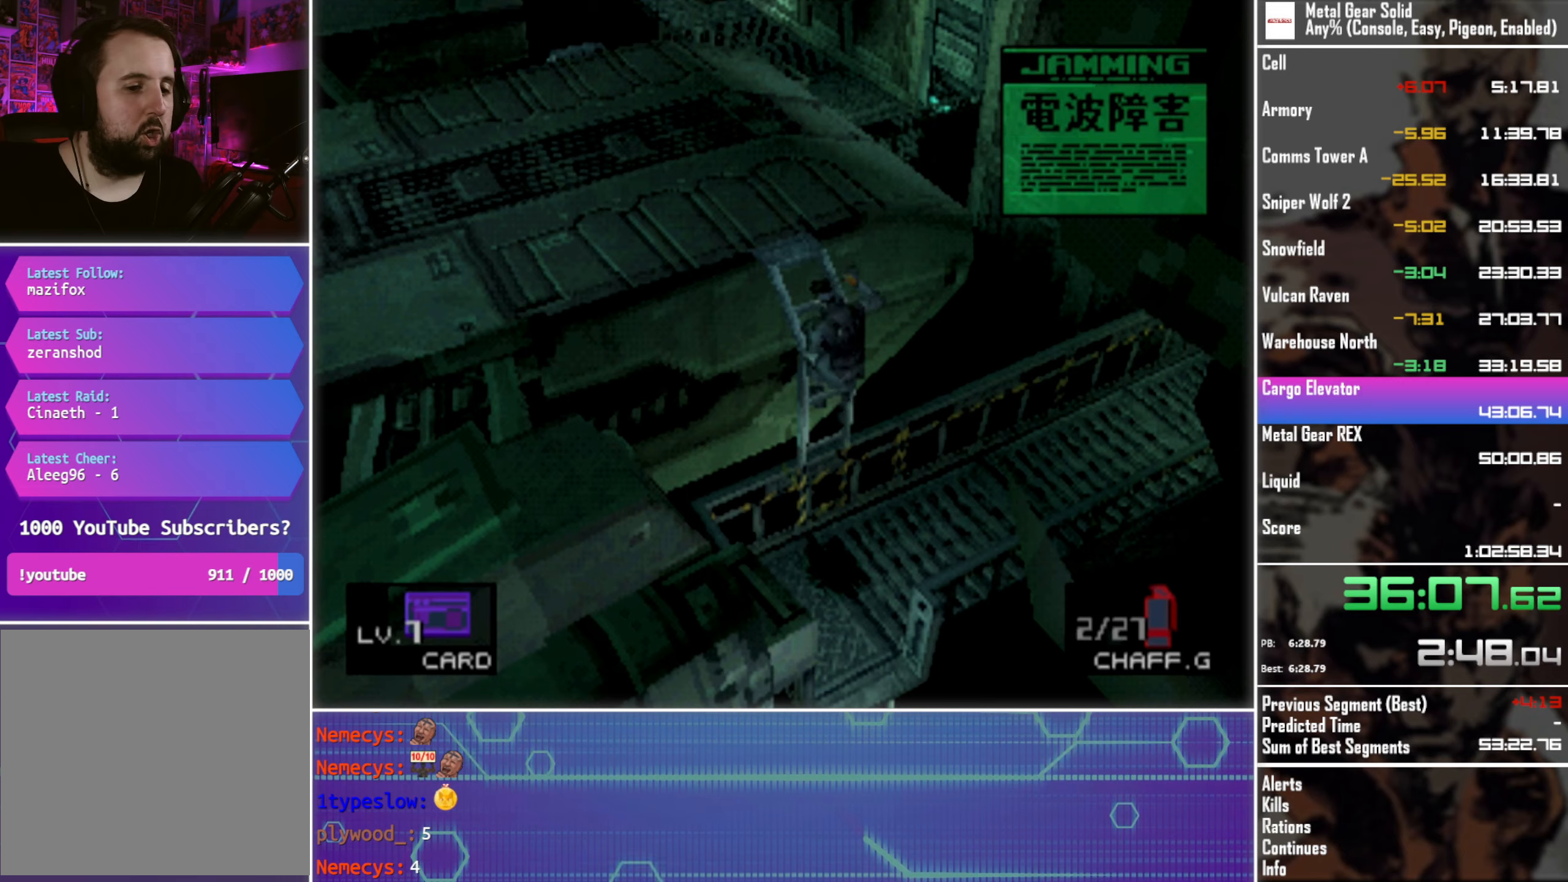
{"buttons": ["DPAD_RIGHT"], "left_stick": "center", "events": [[300, "DPAD_RIGHT", "down"]]}
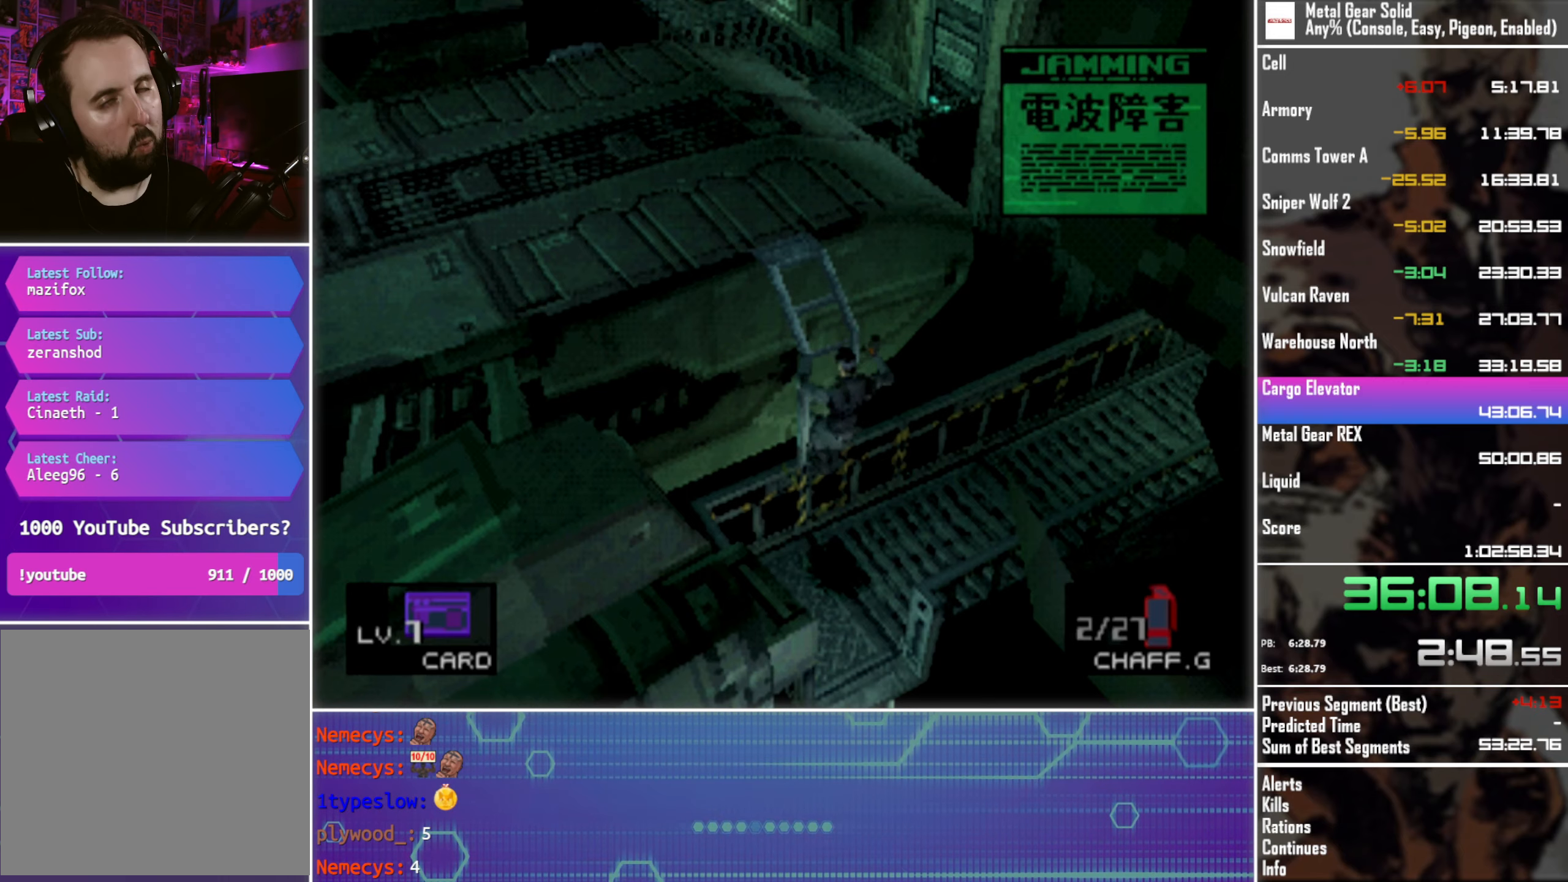
{"buttons": ["DPAD_RIGHT"], "left_stick": "center", "events": []}
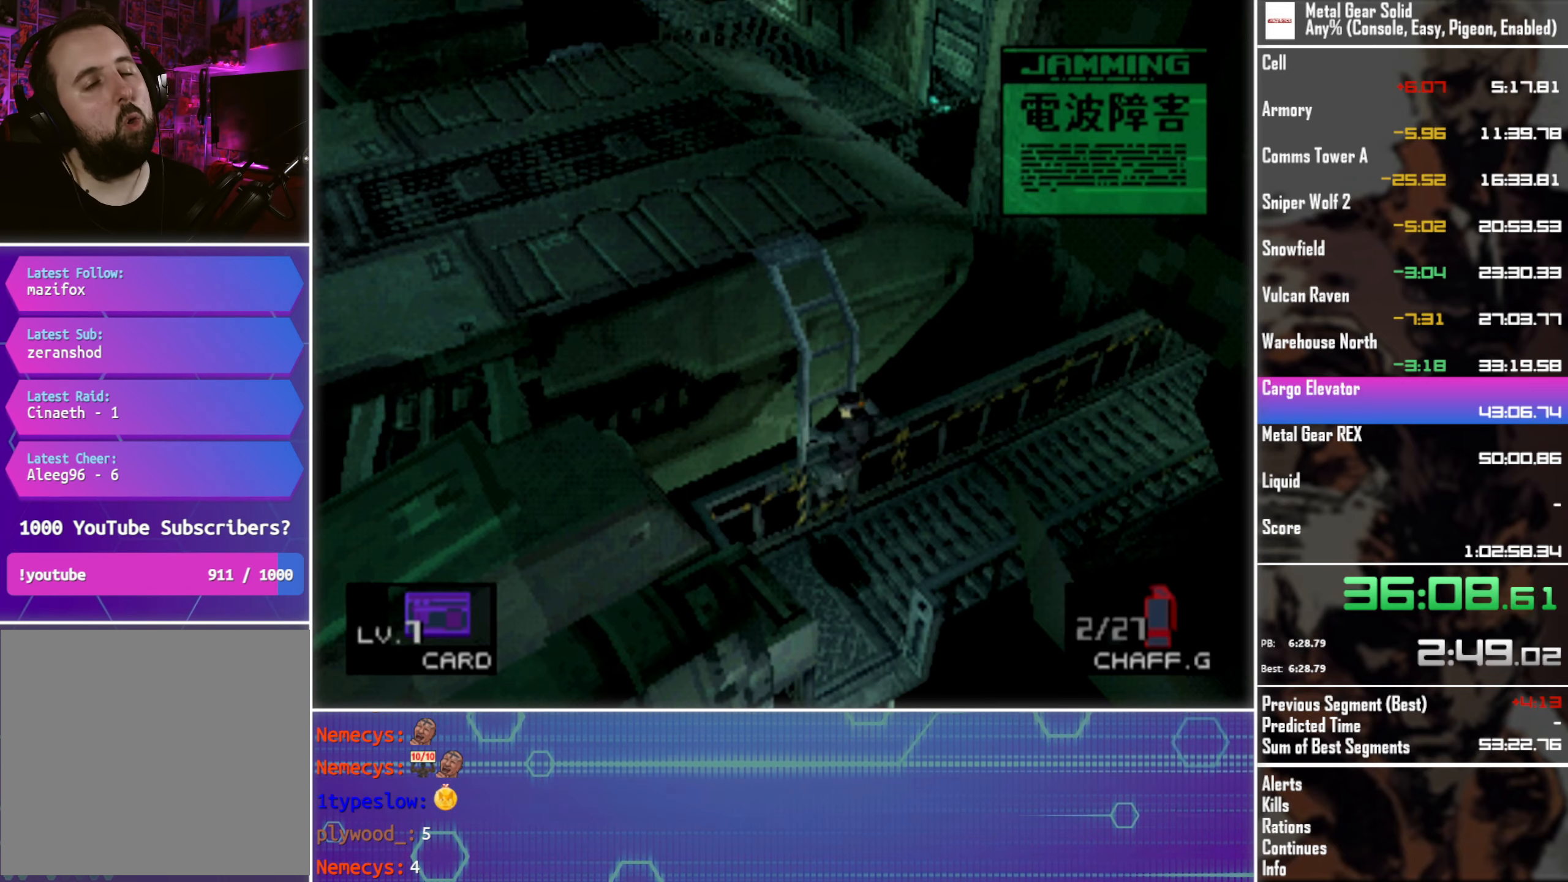
{"buttons": ["DPAD_RIGHT"], "left_stick": "center", "events": []}
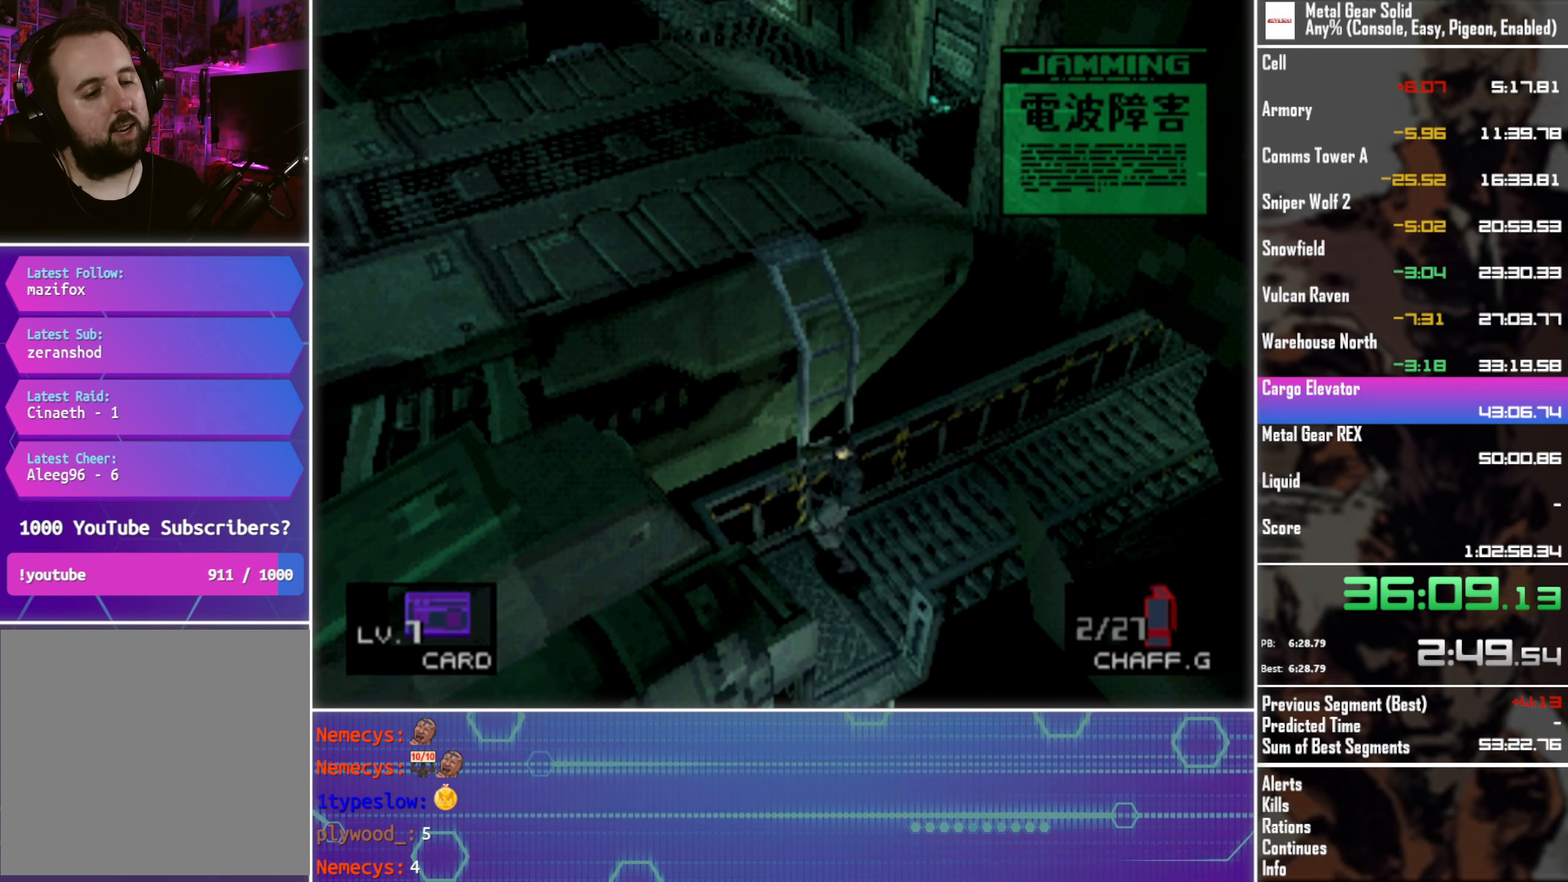
{"buttons": ["DPAD_RIGHT"], "left_stick": "center", "events": []}
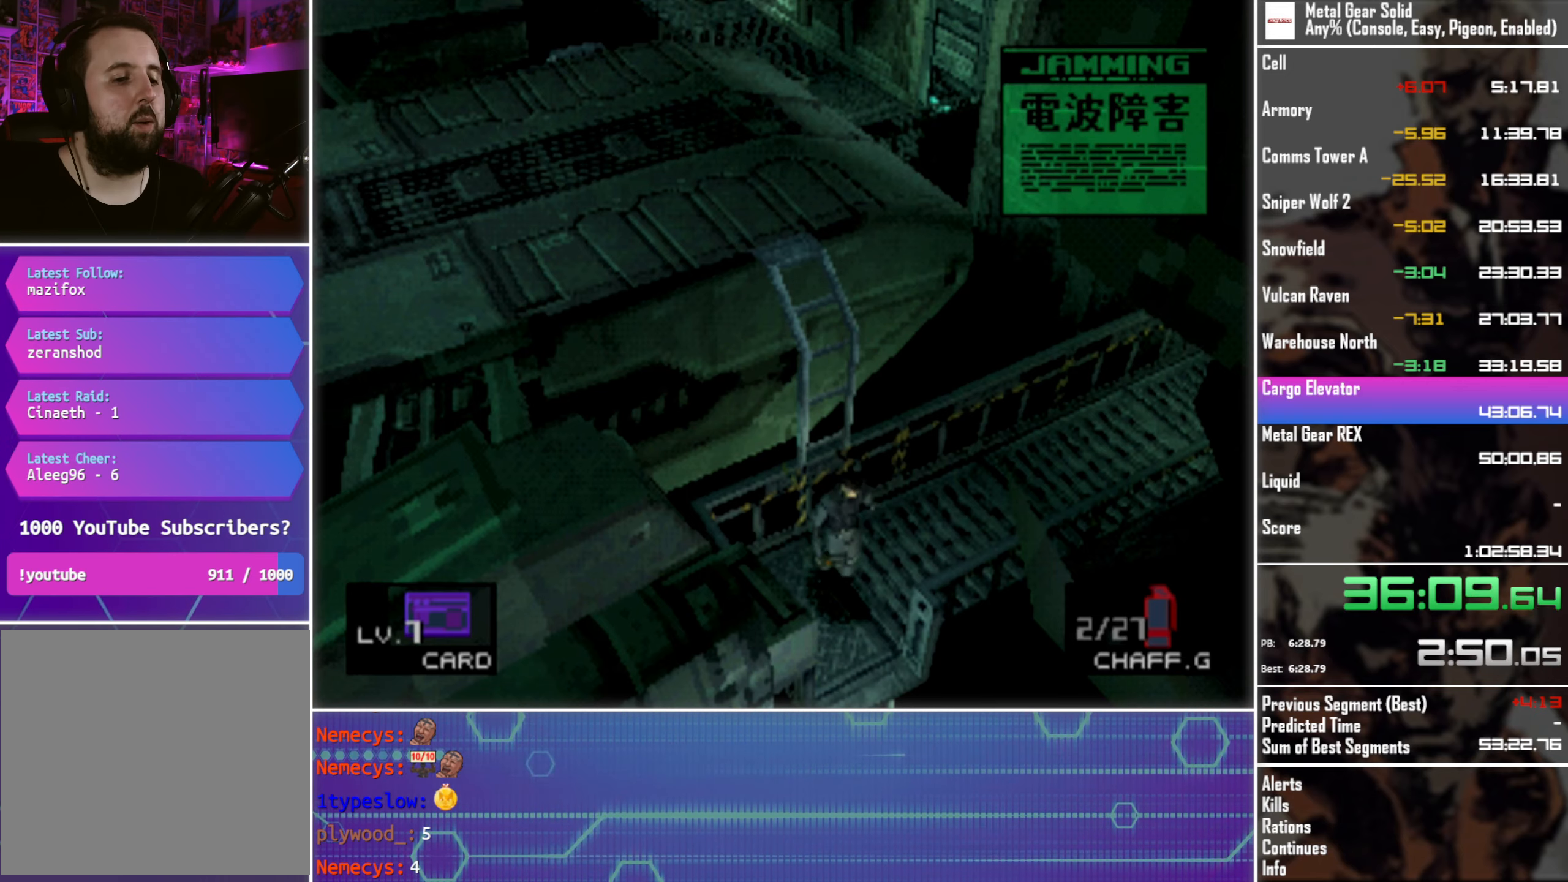
{"buttons": ["DPAD_RIGHT"], "left_stick": "center", "events": []}
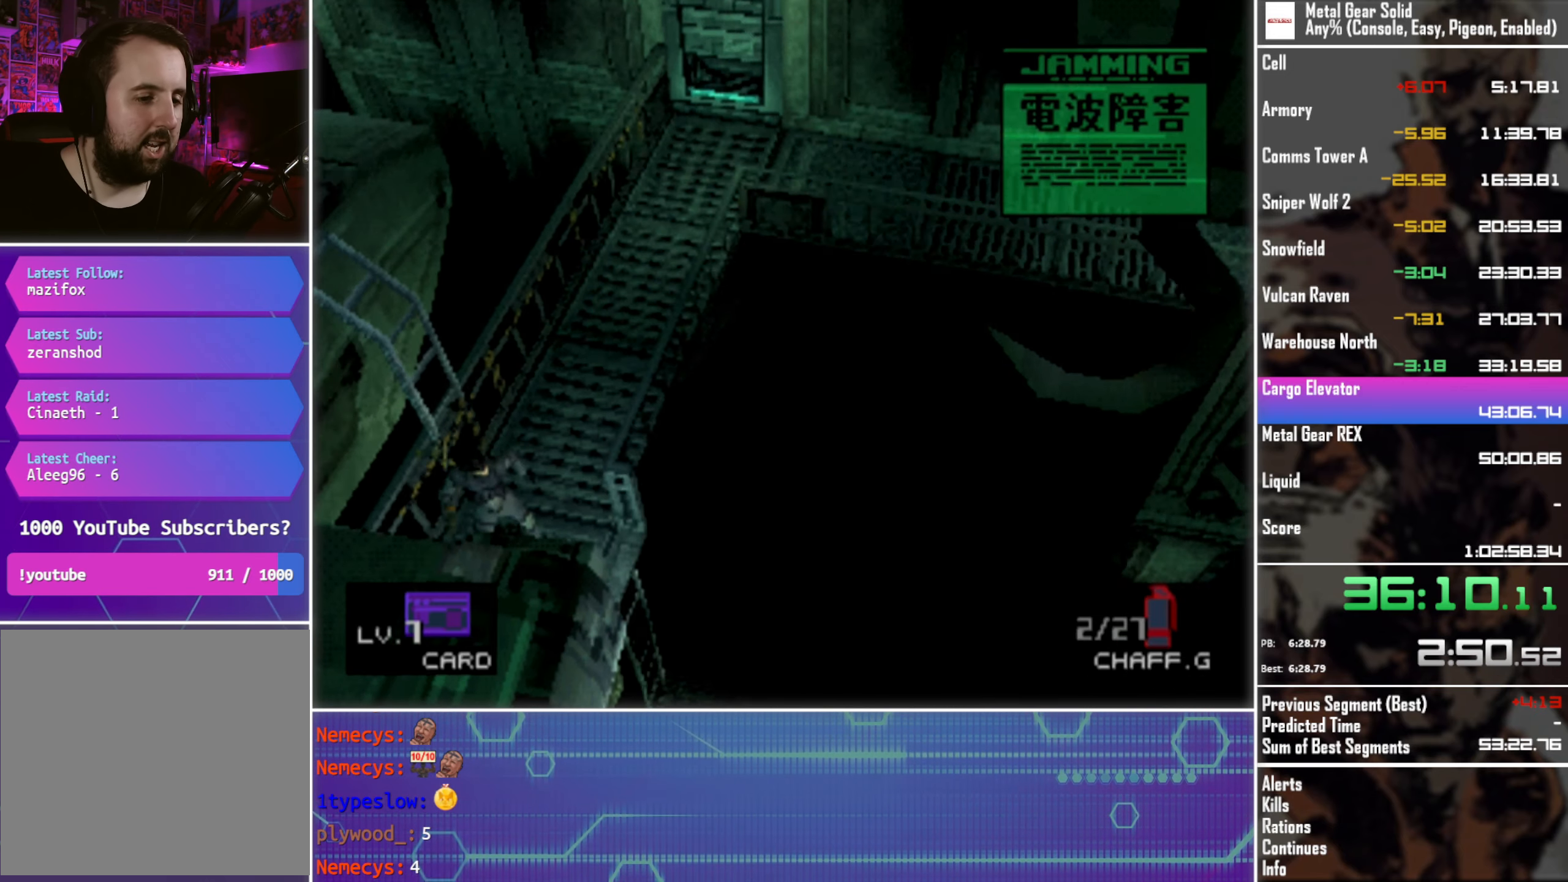
{"buttons": ["DPAD_RIGHT"], "left_stick": "center", "events": [[267, "CIRCLE", "down"], [367, "CIRCLE", "up"]]}